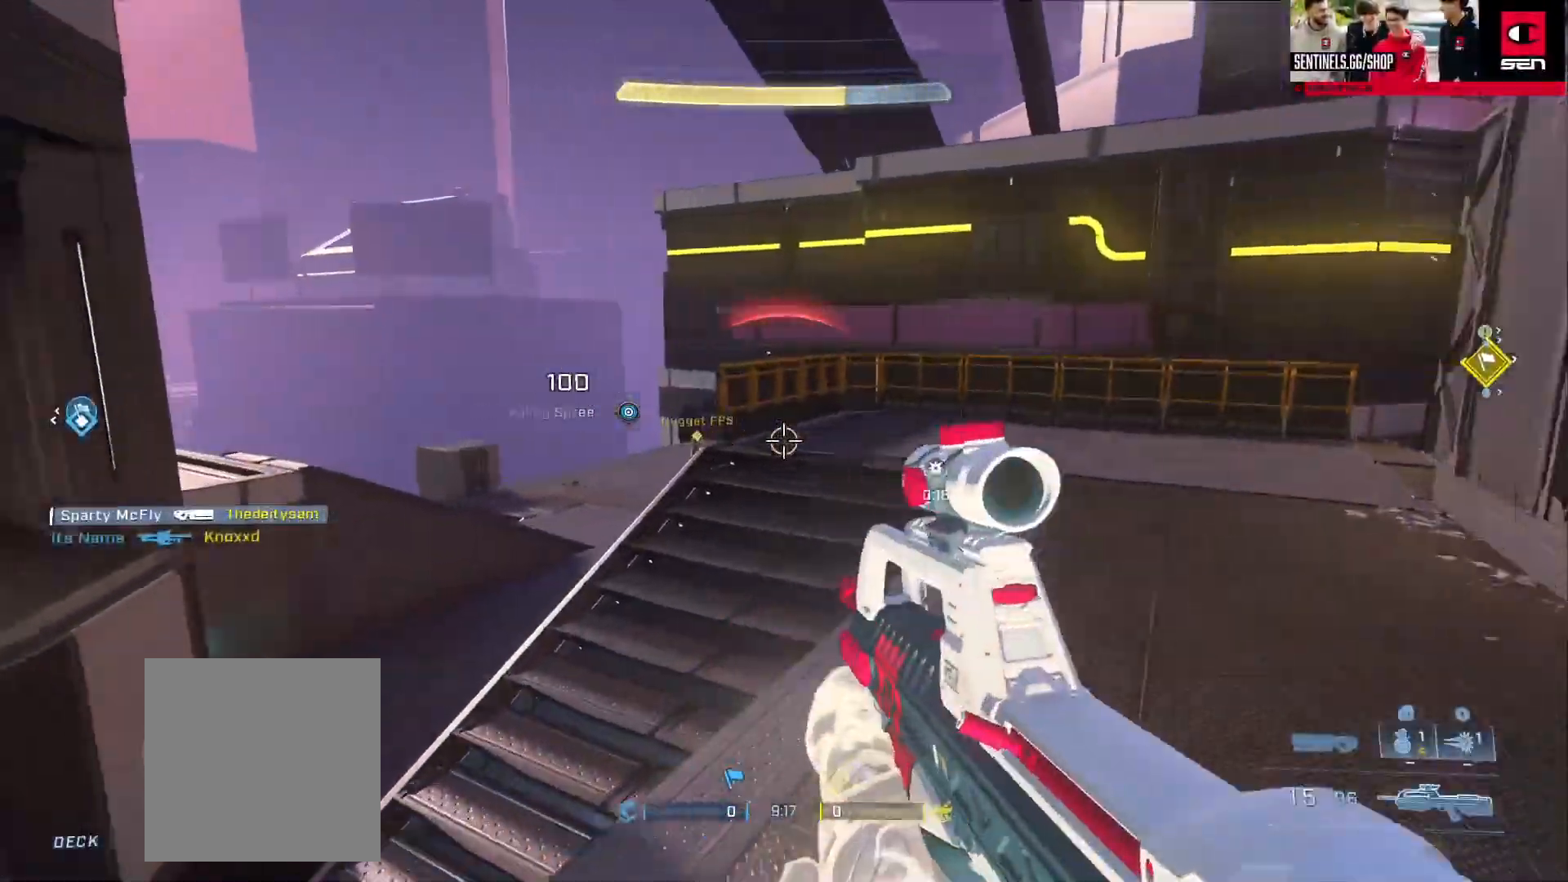
Gameplay with a controller (Xbox layout); each line is a JSON object with the inputs held at the frame after it. "events" lists button and stick changes between this image and that frame as [ms after this image, input, new state], when the widget could be followed in between.
{"buttons": [], "left_stick": "up-right", "right_stick": "center", "events": [[217, "Y", "down"], [283, "Y", "up"], [400, "right_stick", "center"]]}
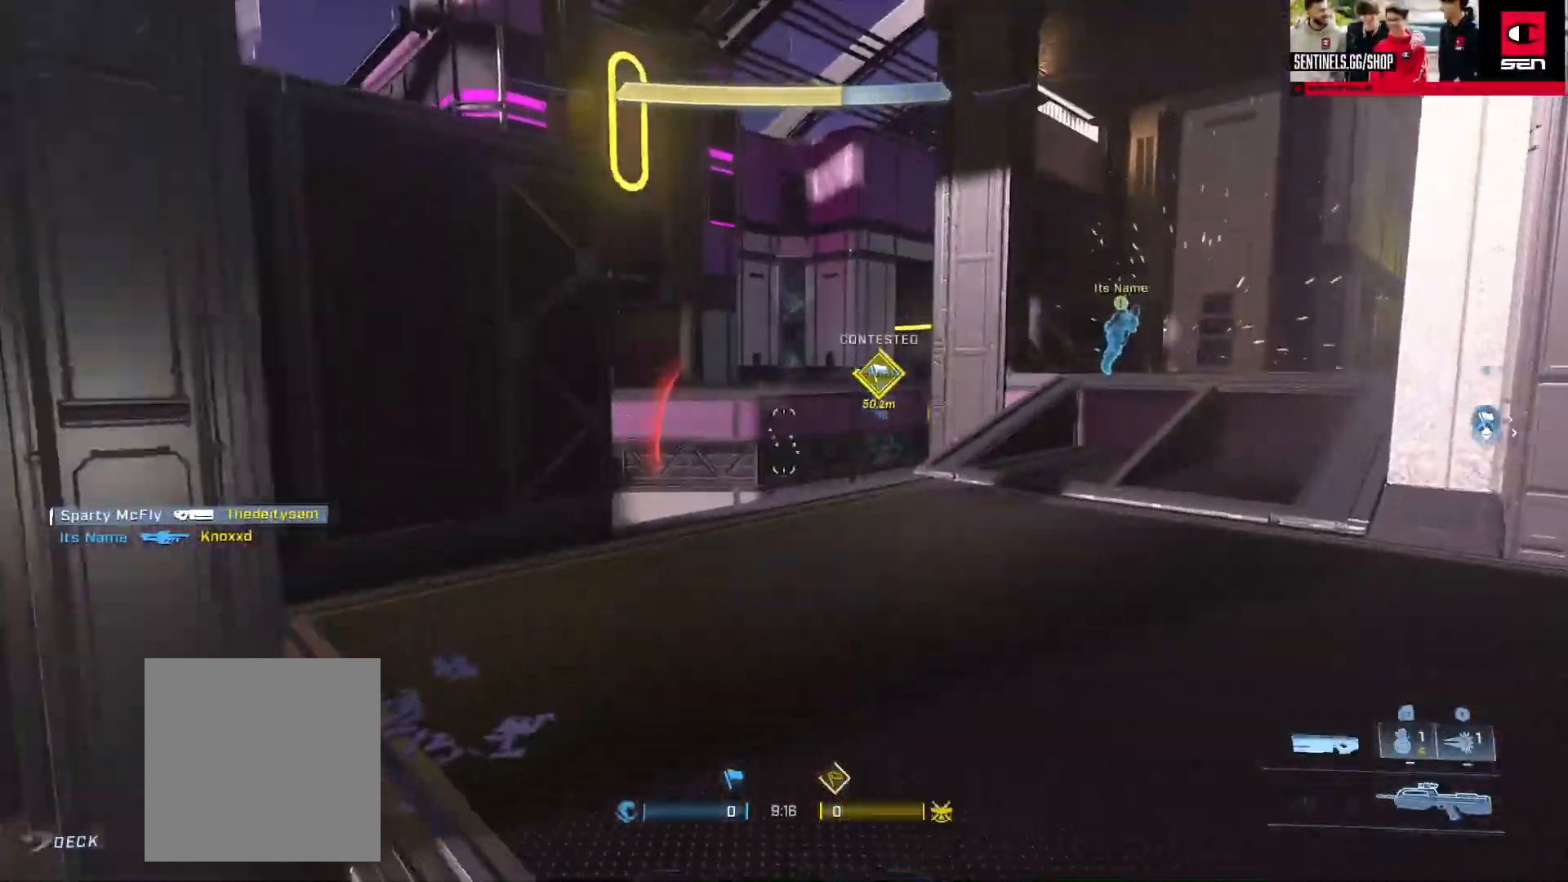
{"buttons": [], "left_stick": "up-right", "right_stick": "left", "events": [[367, "Y", "down"], [367, "right_stick", "left"], [467, "Y", "up"]]}
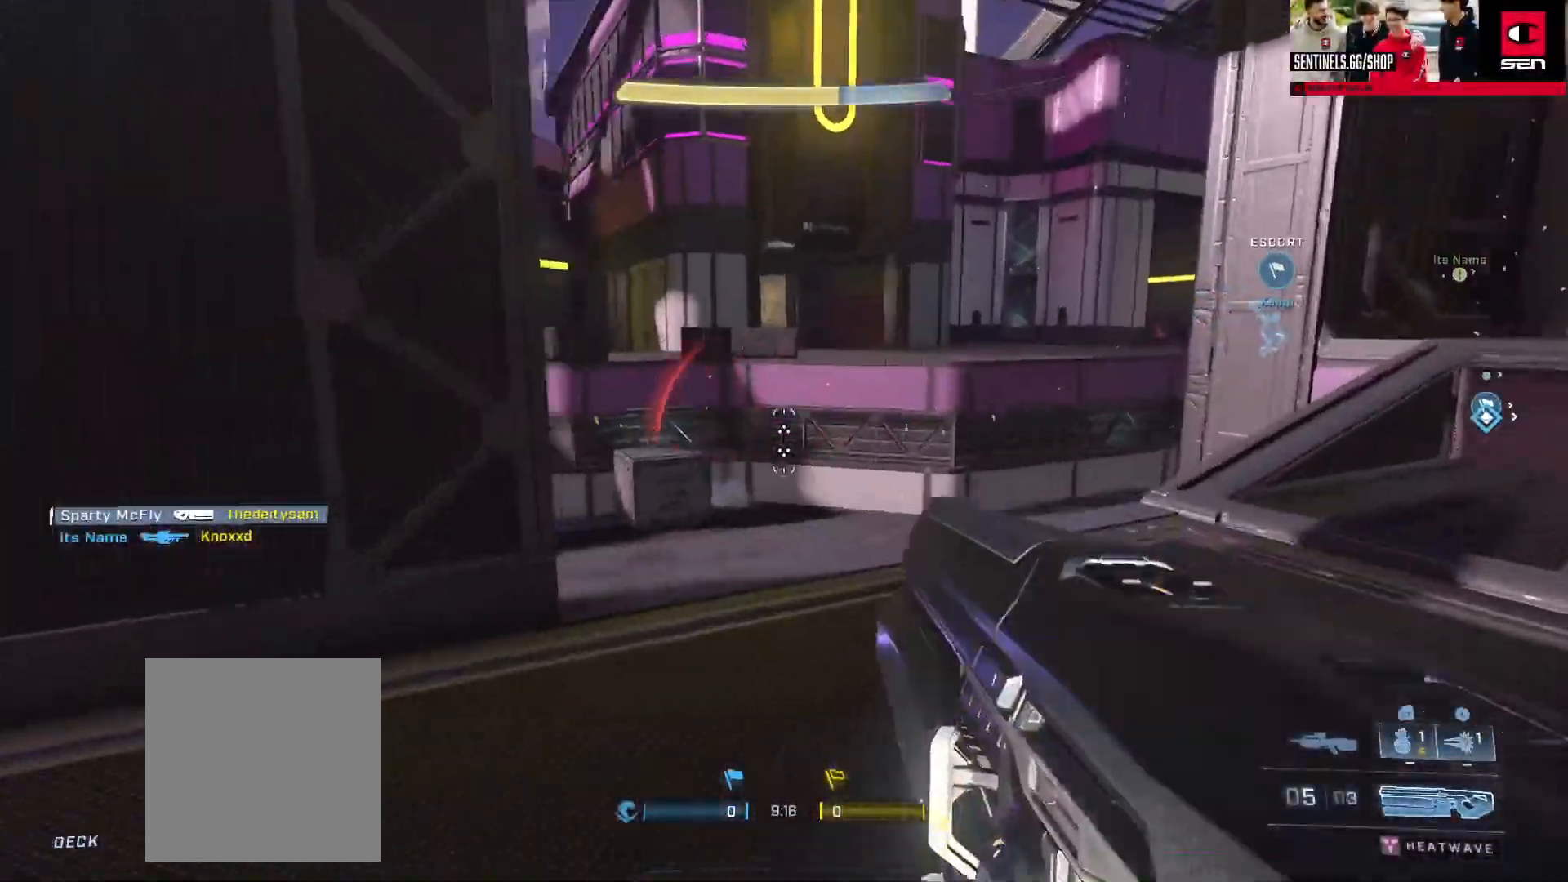
{"buttons": [], "left_stick": "down-left", "right_stick": "left", "events": [[167, "right_stick", "center"], [233, "right_stick", "left"], [300, "Y", "down"], [350, "left_stick", "down-right"], [367, "Y", "up"], [417, "left_stick", "down-left"]]}
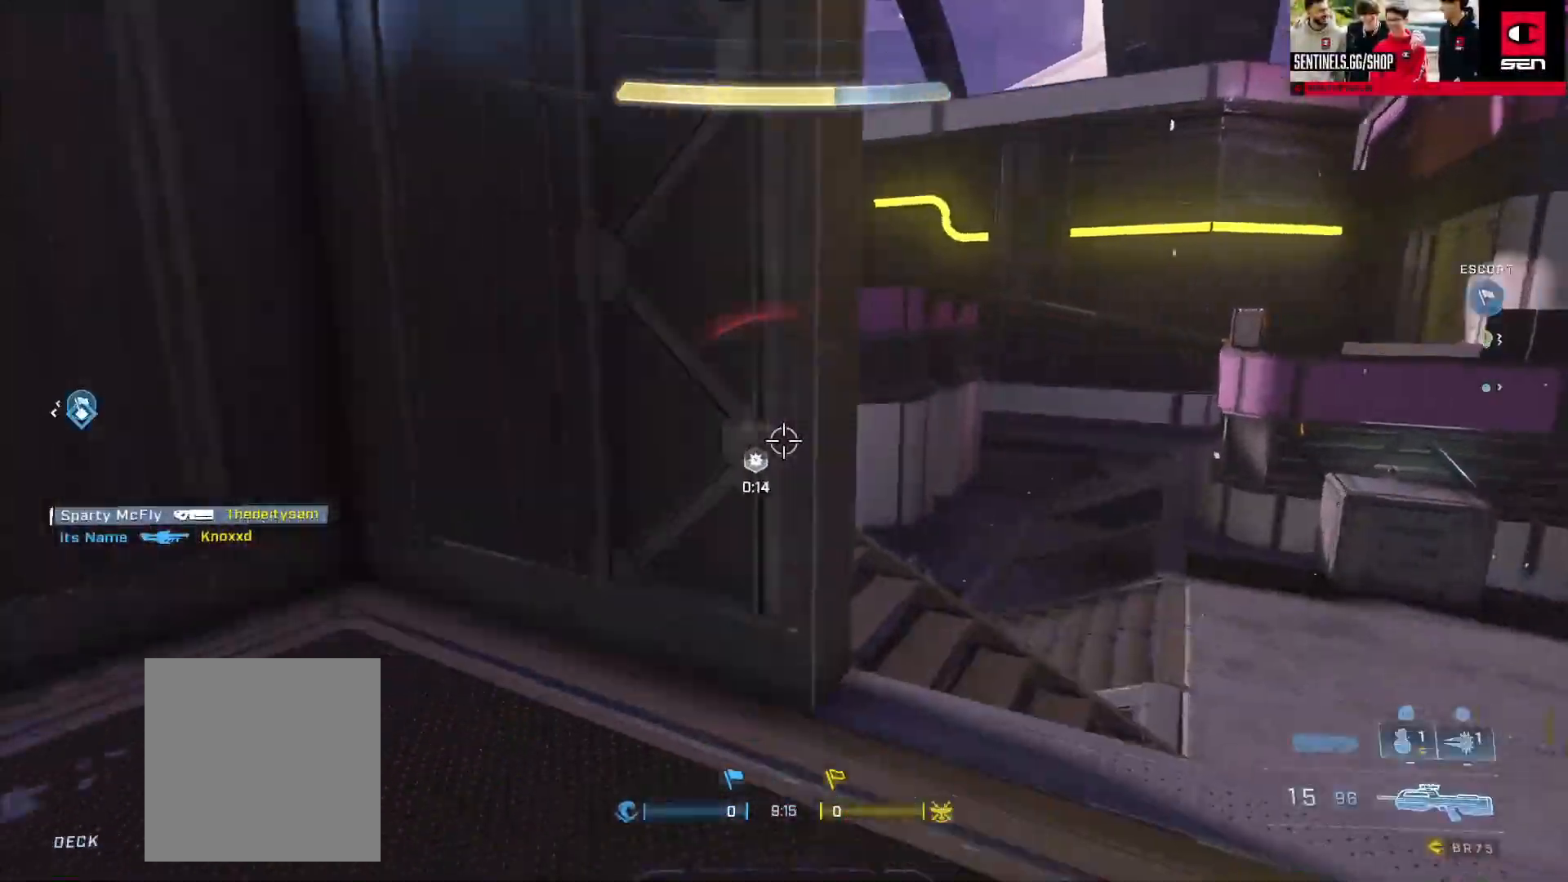
{"buttons": [], "left_stick": "up-left", "right_stick": "right", "events": [[84, "left_stick", "up-left"], [117, "Y", "down"], [184, "Y", "up"], [301, "right_stick", "center"], [467, "right_stick", "right"]]}
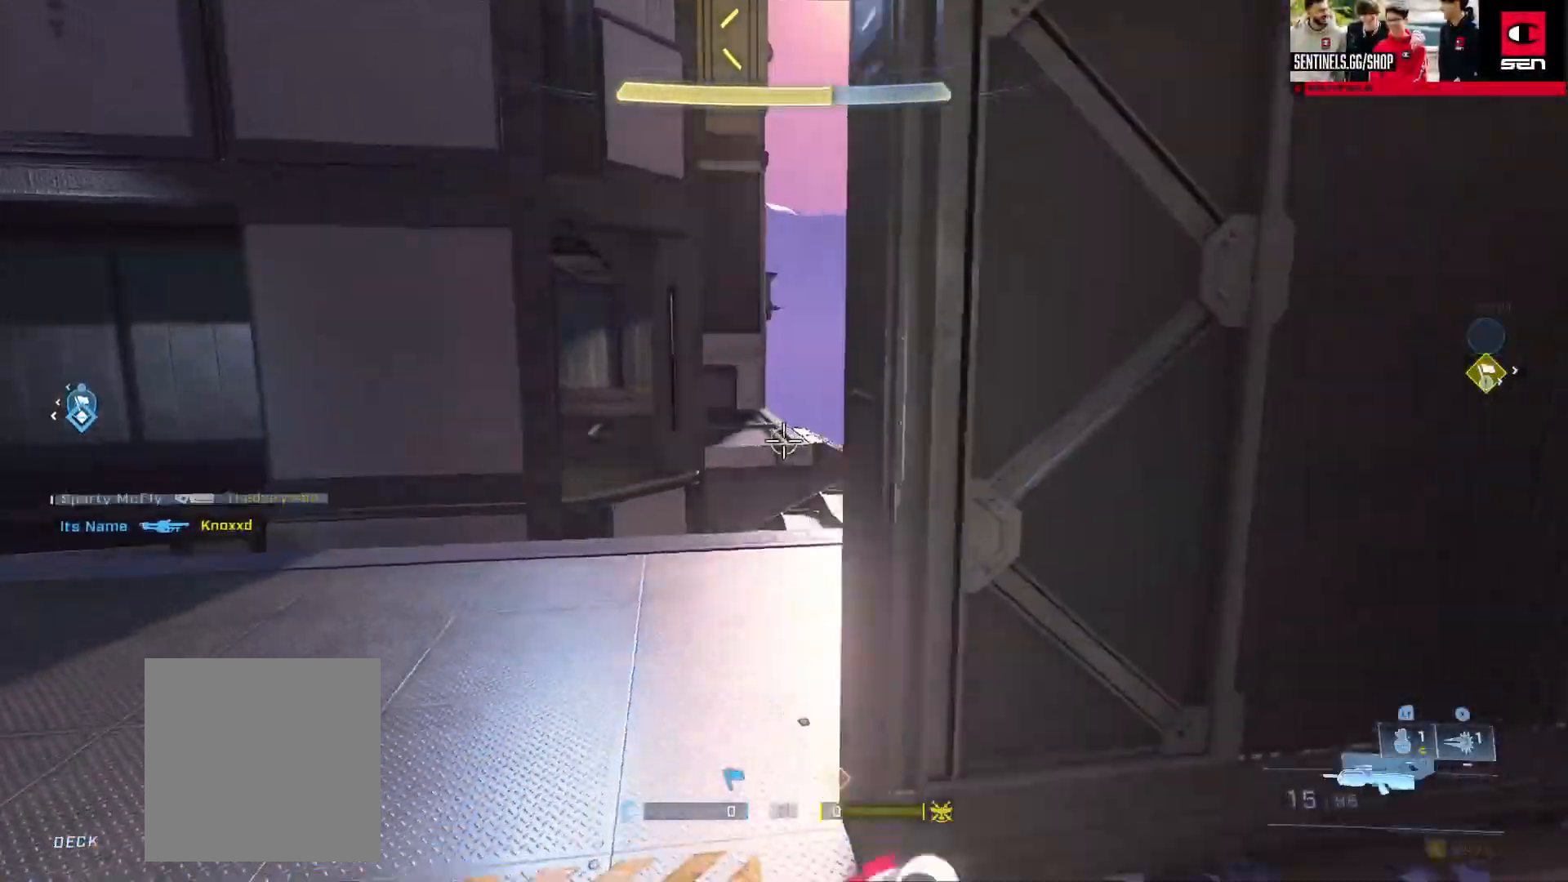
{"buttons": [], "left_stick": "up-left", "right_stick": "right", "events": []}
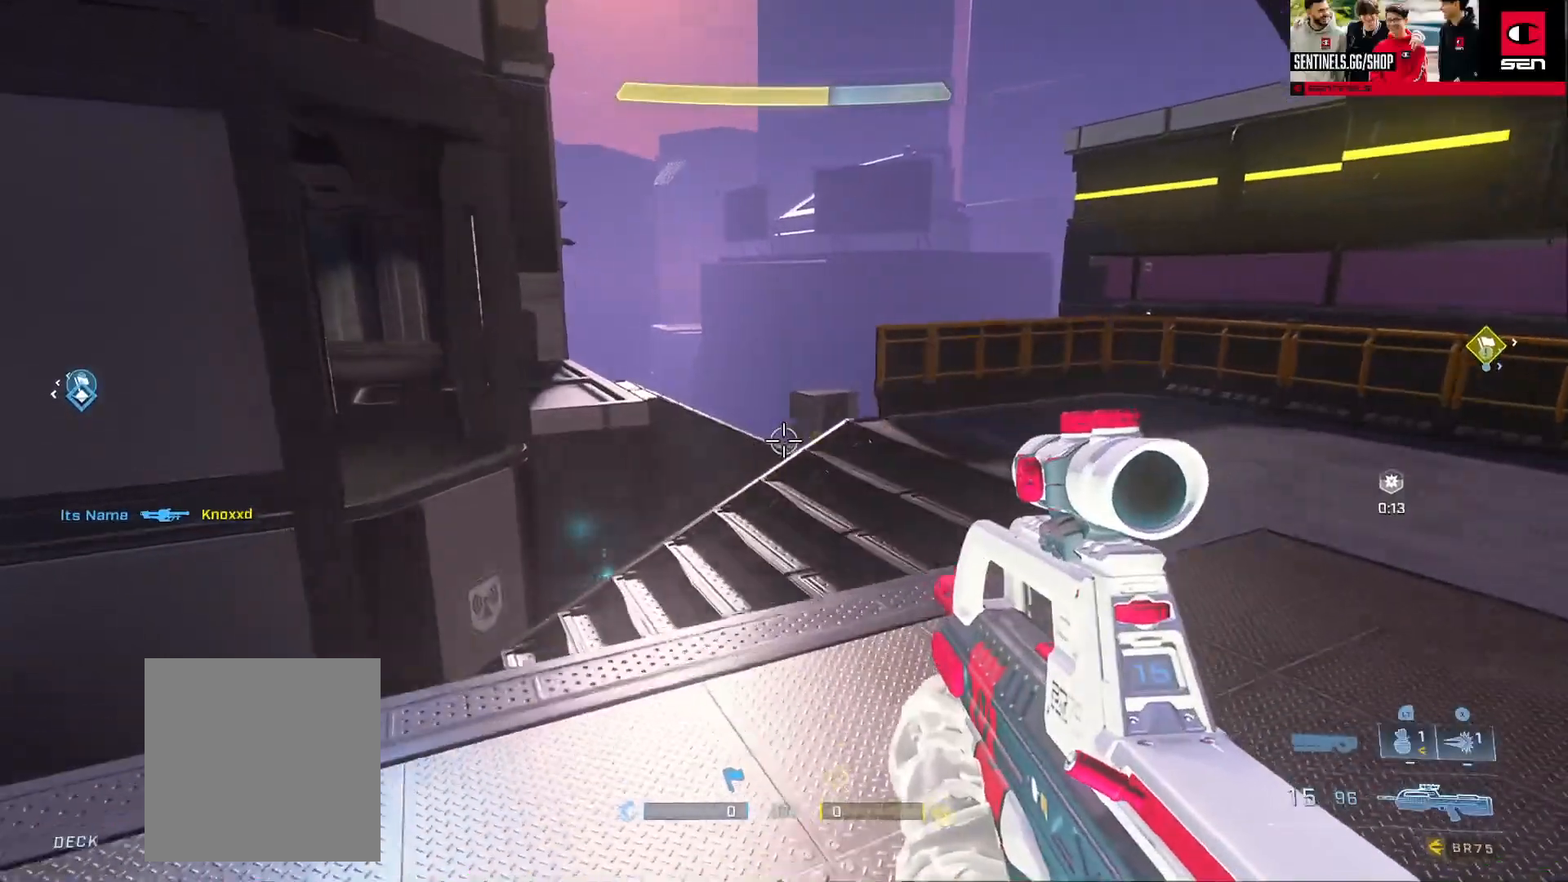
{"buttons": [], "left_stick": "right", "right_stick": "center", "events": [[167, "left_stick", "center"], [284, "left_stick", "up-left"], [334, "R2", "down"], [351, "right_stick", "left"], [451, "left_stick", "right"], [451, "right_stick", "center"], [484, "R2", "up"]]}
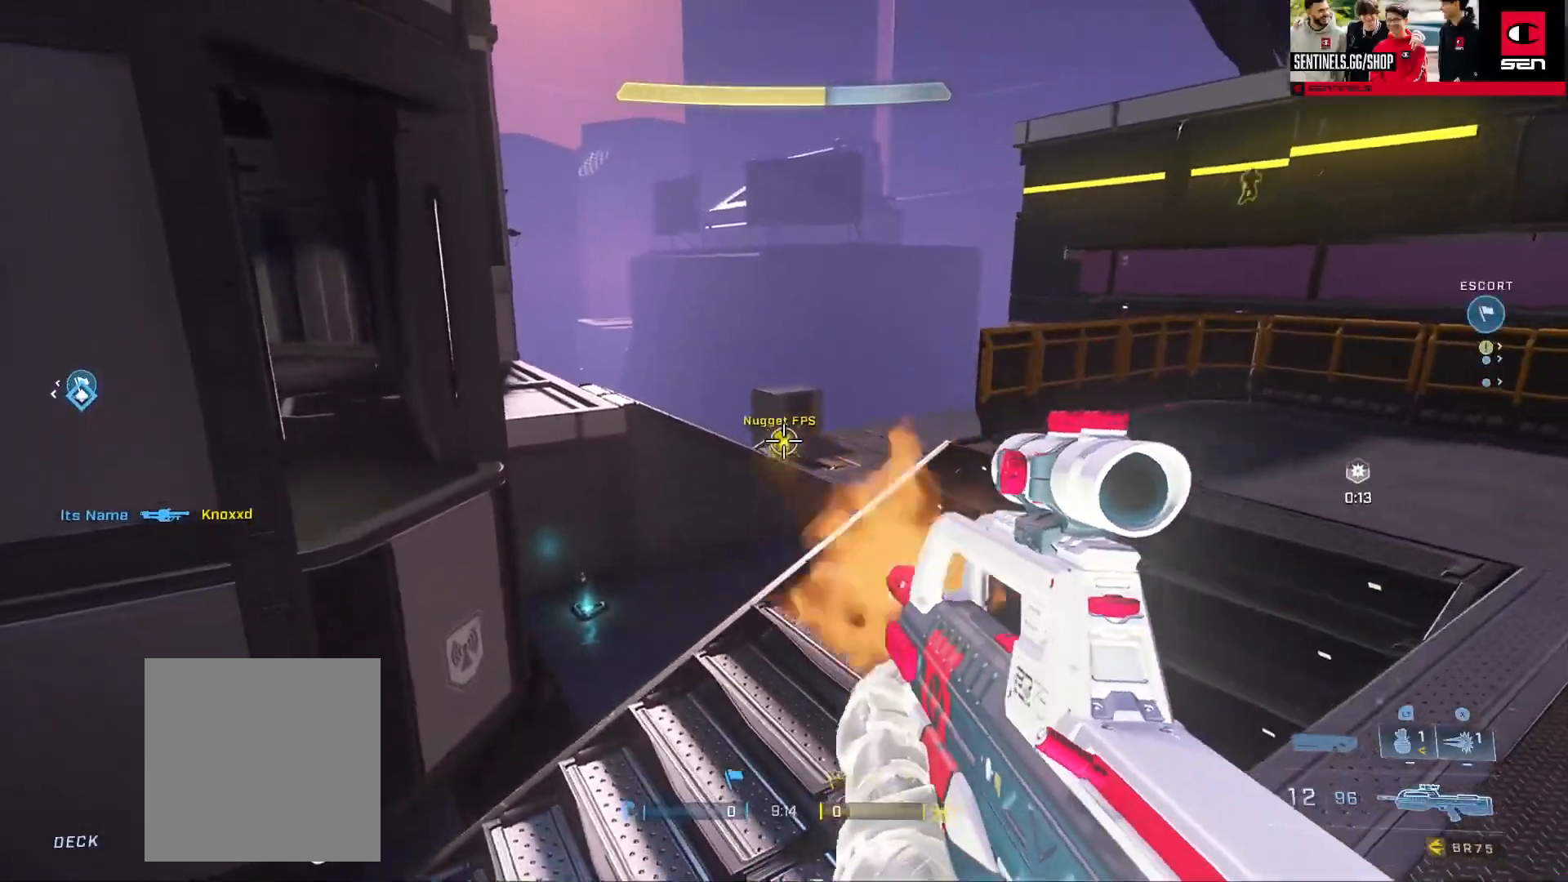
{"buttons": [], "left_stick": "down-right", "right_stick": "up-right", "events": [[133, "right_stick", "left"], [283, "right_stick", "up-right"], [434, "left_stick", "down-right"]]}
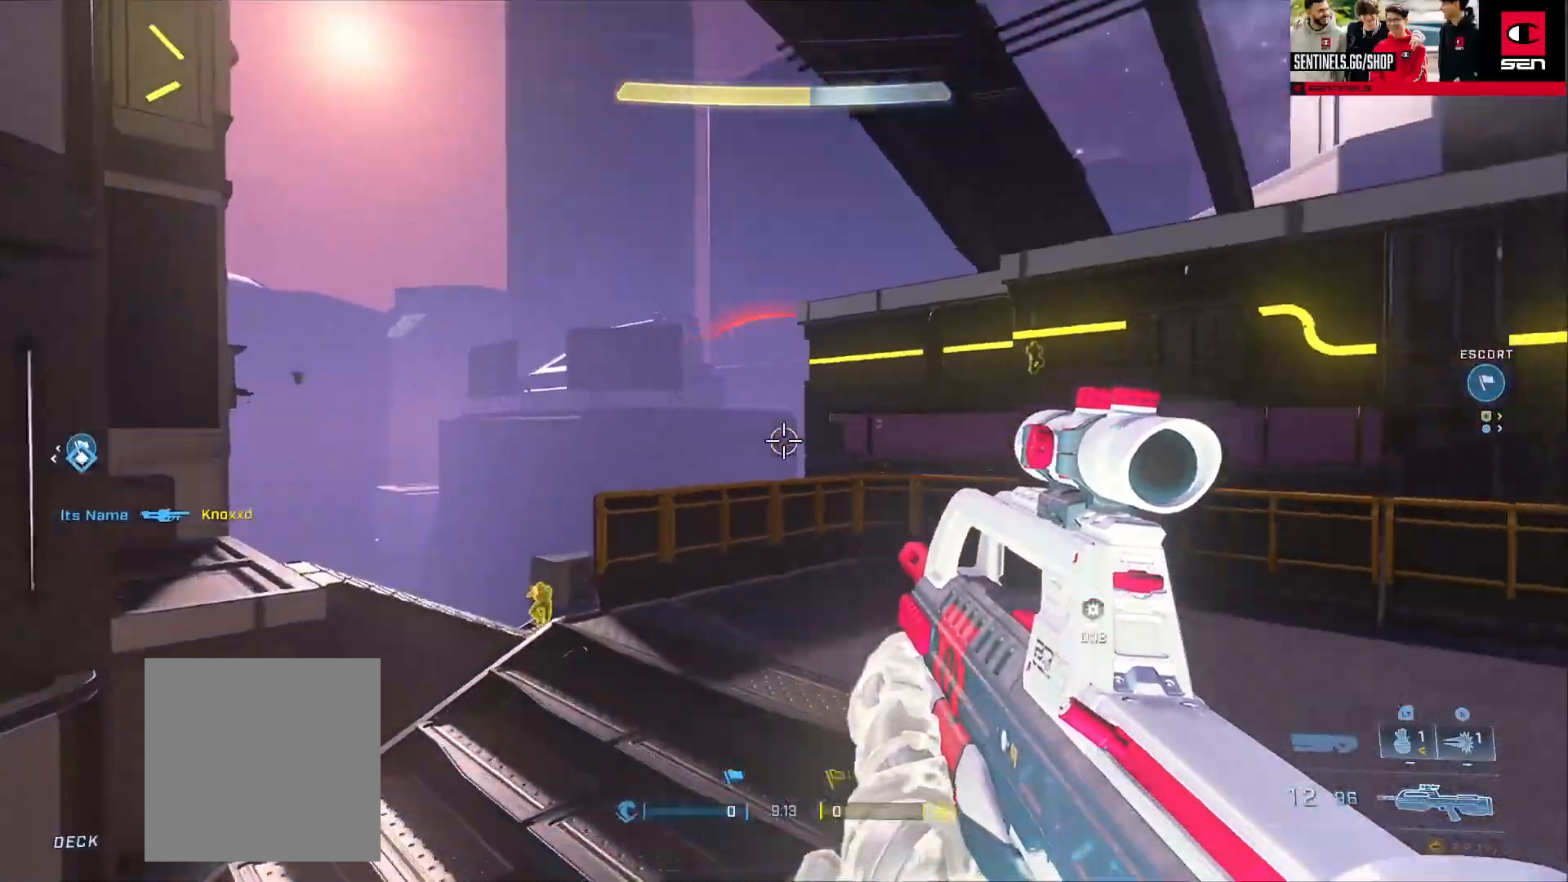
{"buttons": [], "left_stick": "up-right", "right_stick": "right"}
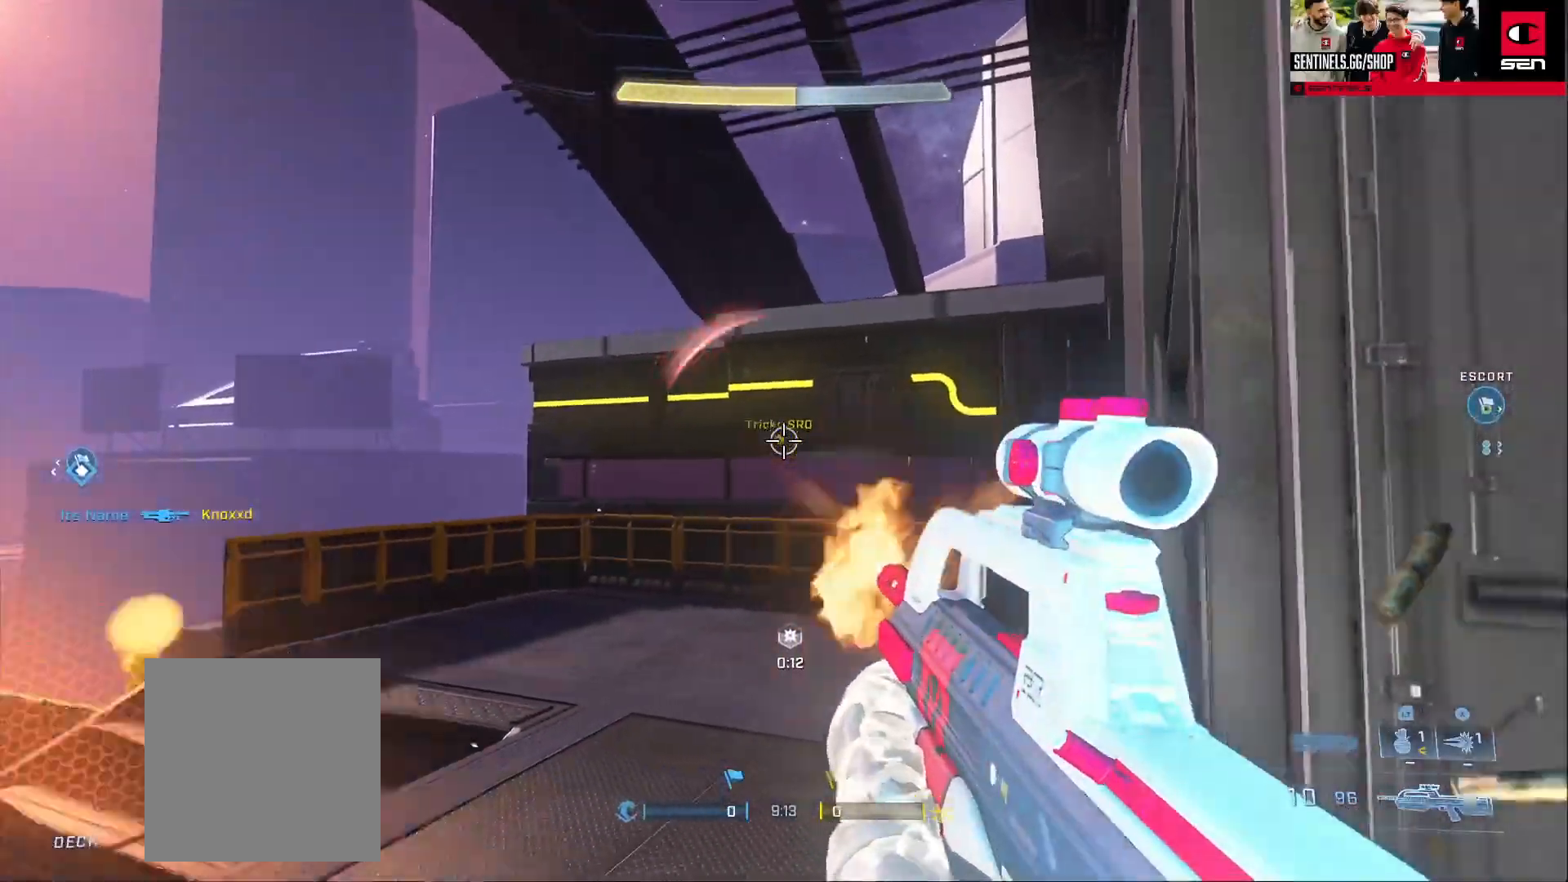
{"buttons": [], "left_stick": "left", "right_stick": "down", "events": [[33, "right_stick", "center"], [50, "left_stick", "down-left"], [100, "right_stick", "left"], [167, "left_stick", "down"], [217, "right_stick", "down-left"], [283, "left_stick", "down-left"], [384, "left_stick", "left"], [467, "right_stick", "down"]]}
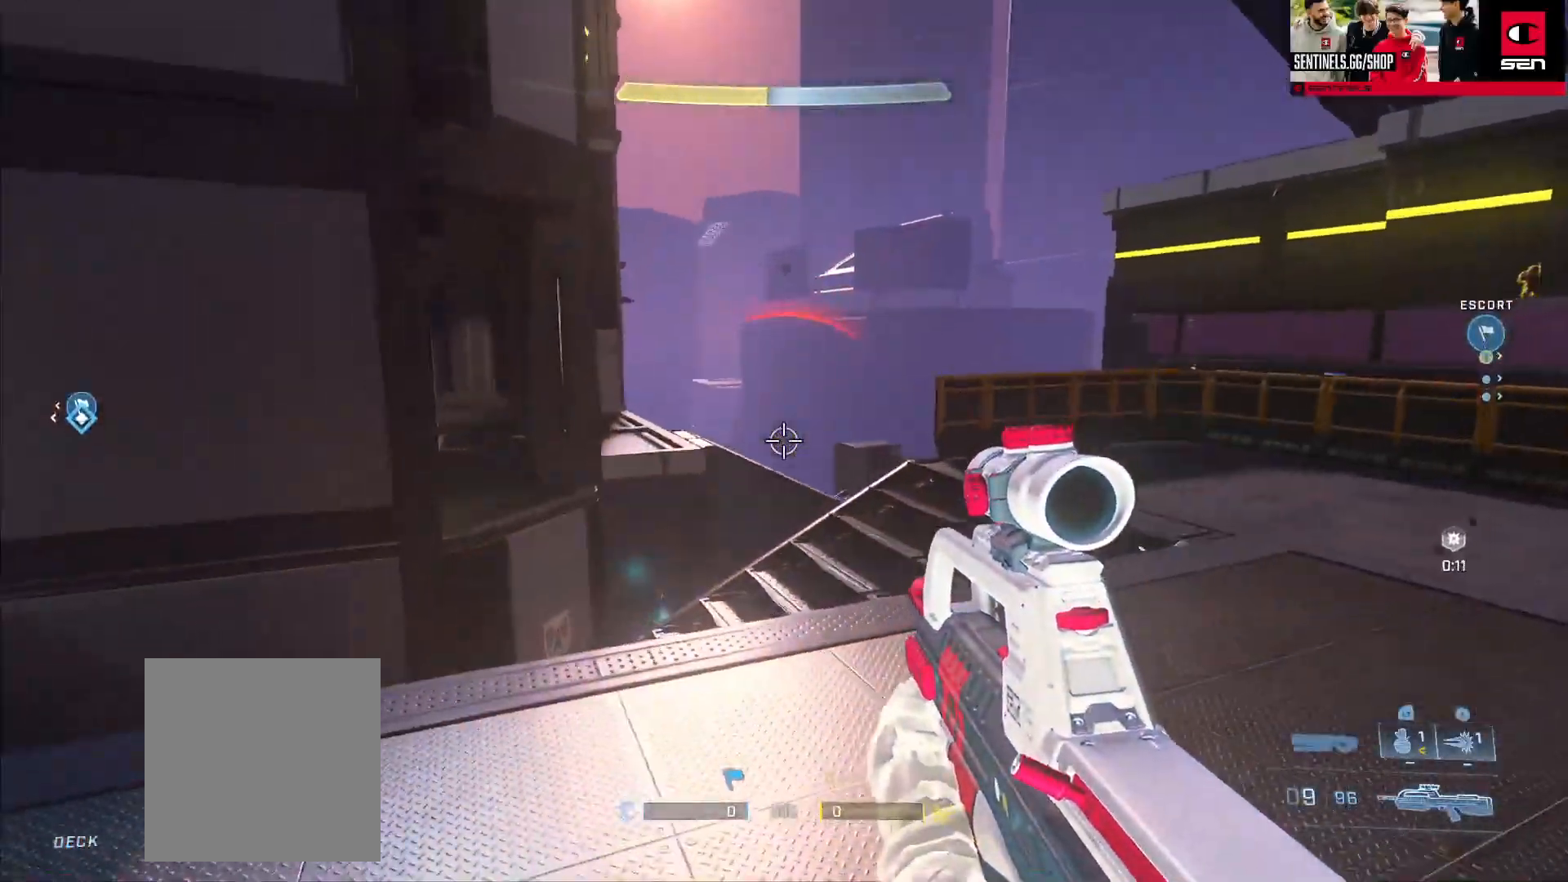
{"buttons": [], "left_stick": "down-left", "right_stick": "center", "events": [[117, "right_stick", "down-right"], [151, "left_stick", "center"], [217, "left_stick", "left"], [351, "right_stick", "right"], [401, "left_stick", "down-left"], [484, "right_stick", "center"]]}
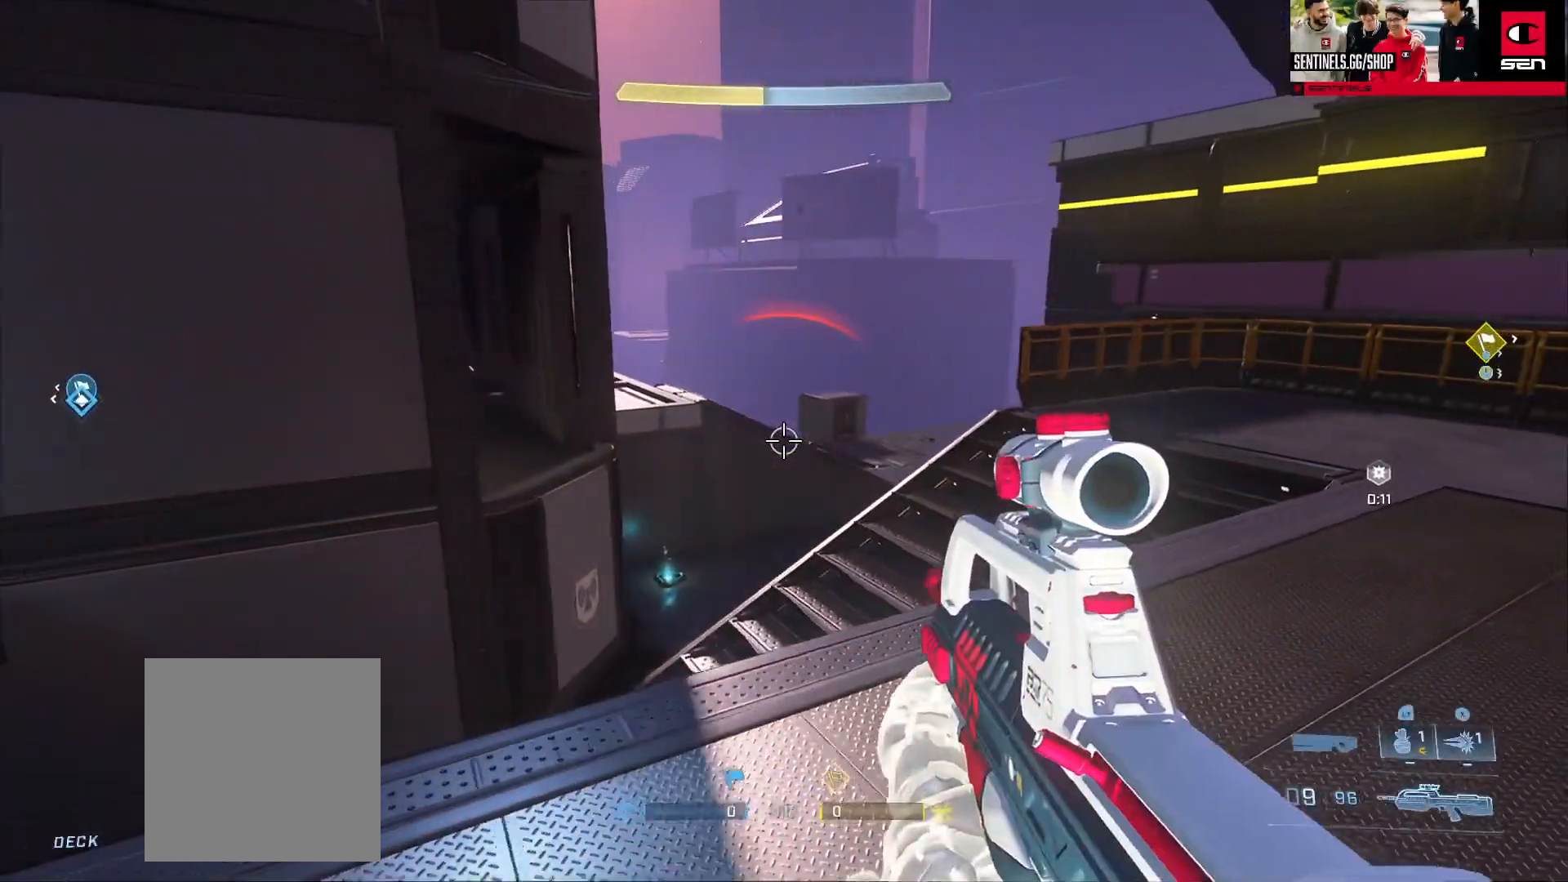
{"buttons": [], "left_stick": "center", "right_stick": "left", "events": [[83, "left_stick", "down-right"], [133, "left_stick", "right"], [350, "right_stick", "left"], [467, "left_stick", "center"]]}
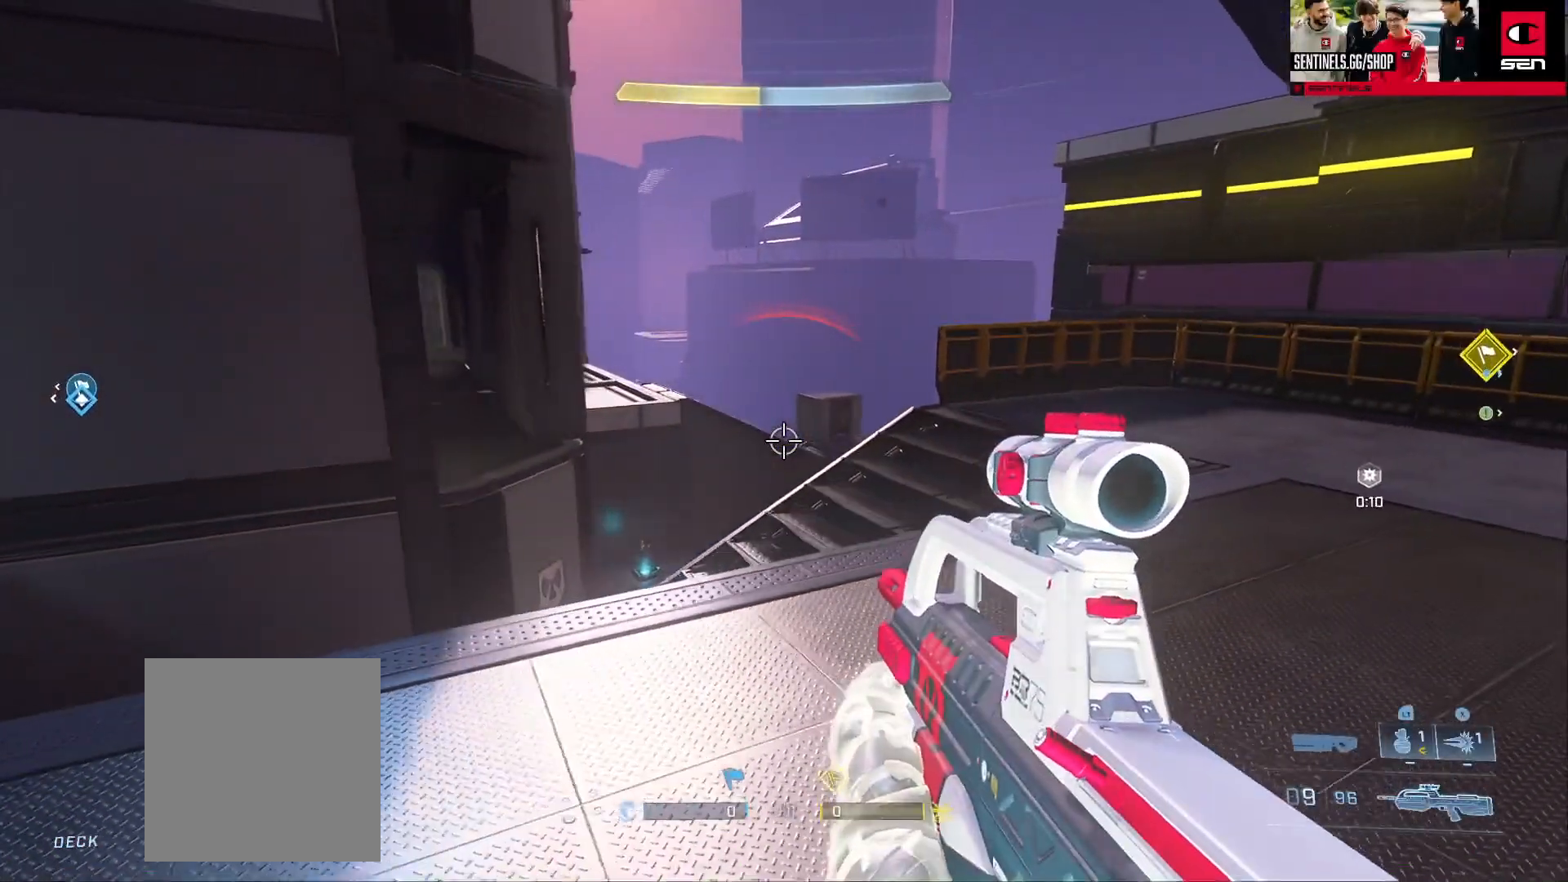
{"buttons": [], "left_stick": "right", "right_stick": "up-right", "events": [[50, "right_stick", "center"], [351, "right_stick", "up-right"], [451, "left_stick", "right"]]}
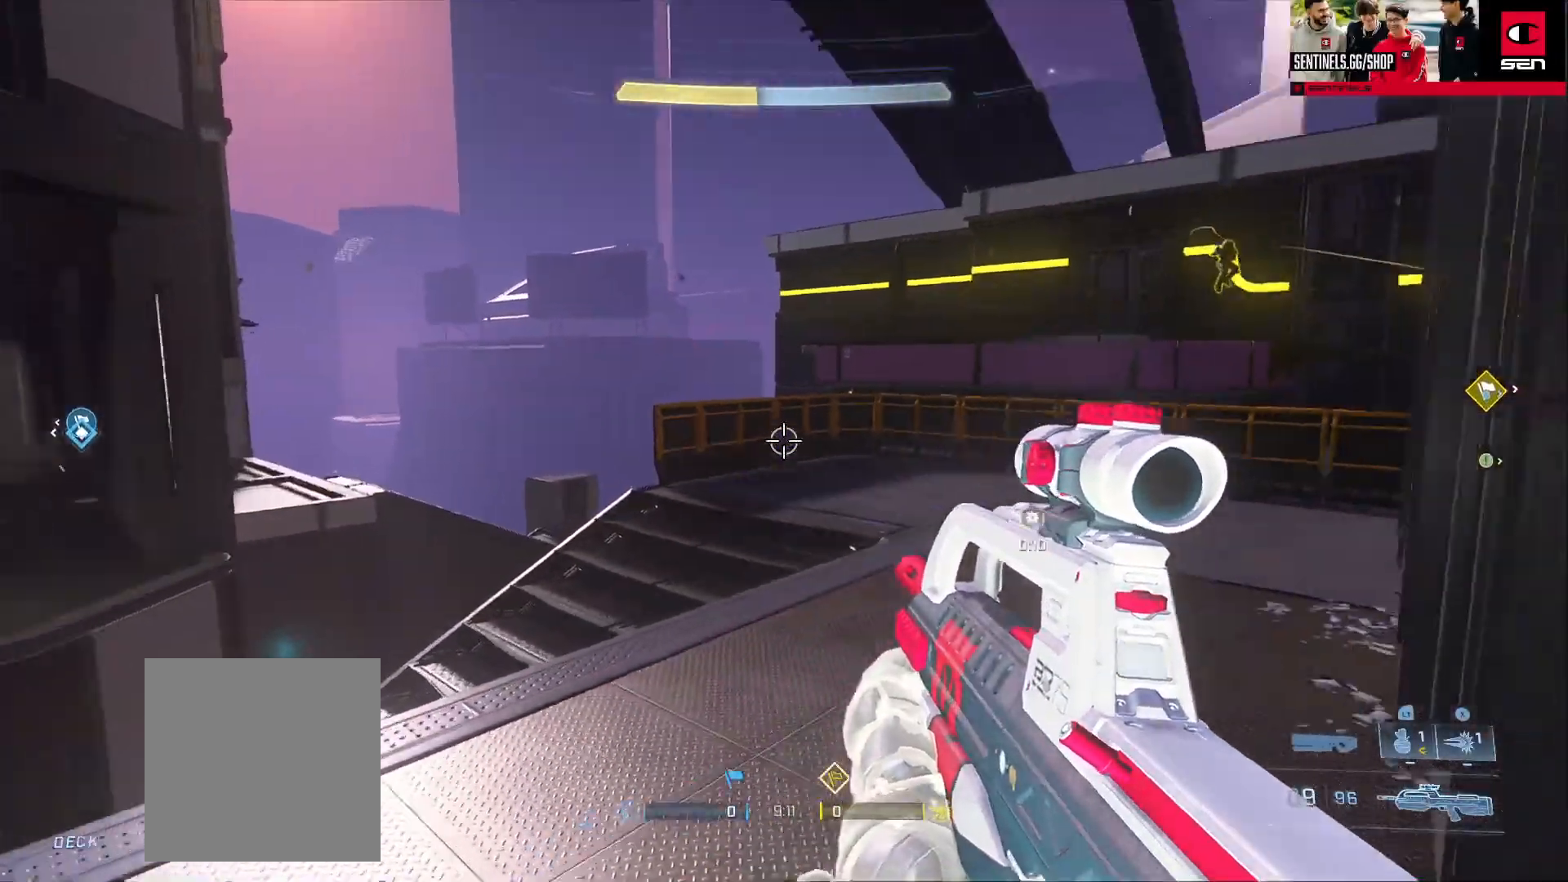
{"buttons": [], "left_stick": "up-right", "right_stick": "center", "events": [[100, "right_stick", "right"], [183, "left_stick", "up-right"], [200, "right_stick", "down-right"], [400, "right_stick", "center"]]}
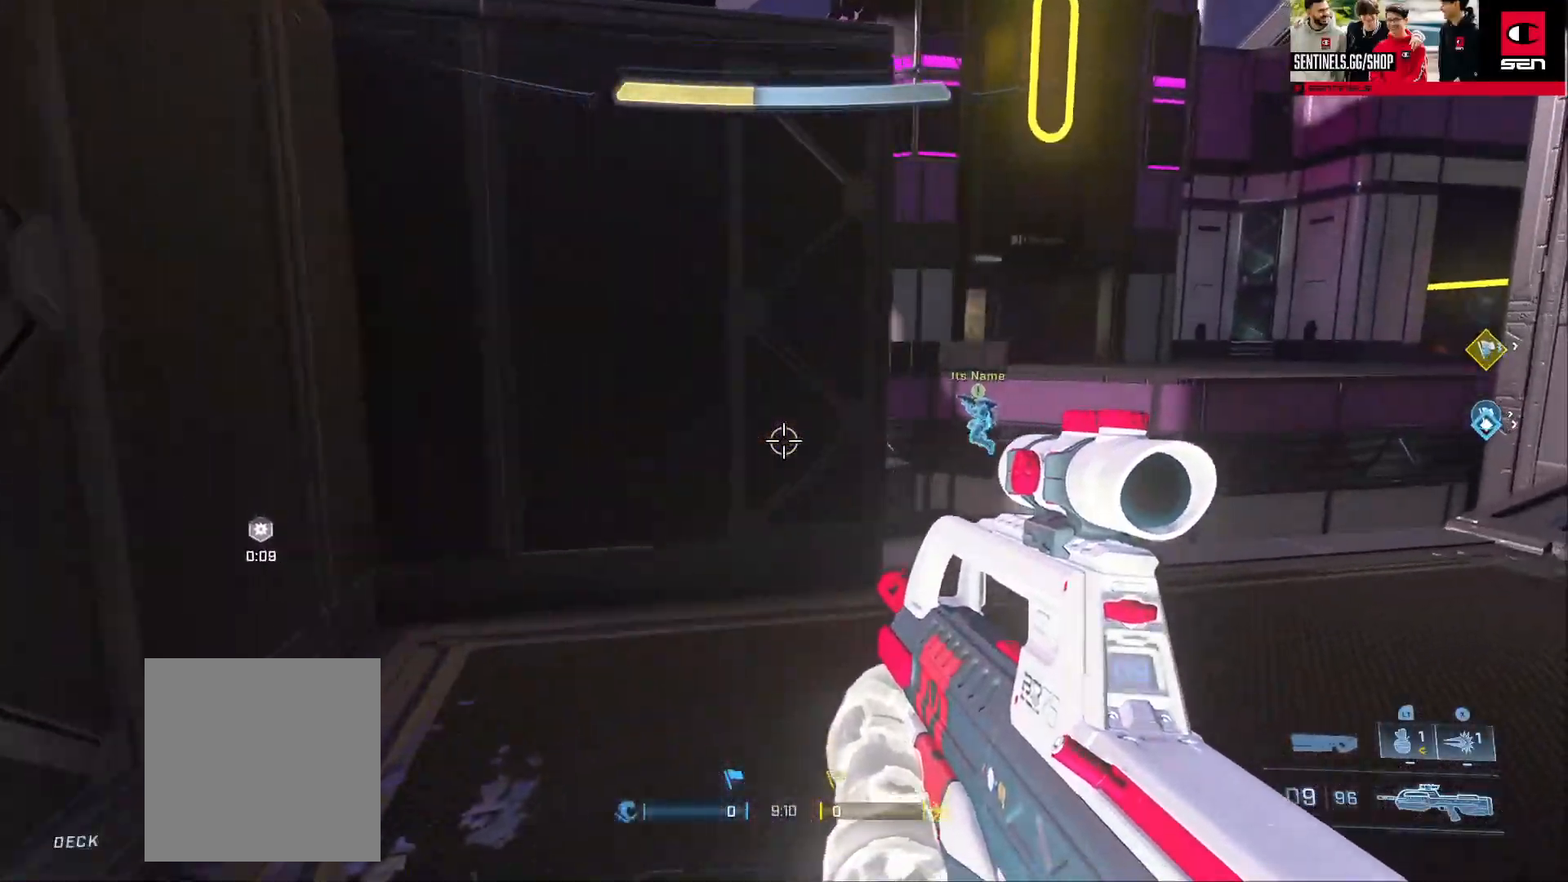
{"buttons": [], "left_stick": "up-right", "right_stick": "up-left", "events": [[84, "right_stick", "up"], [151, "right_stick", "up-left"]]}
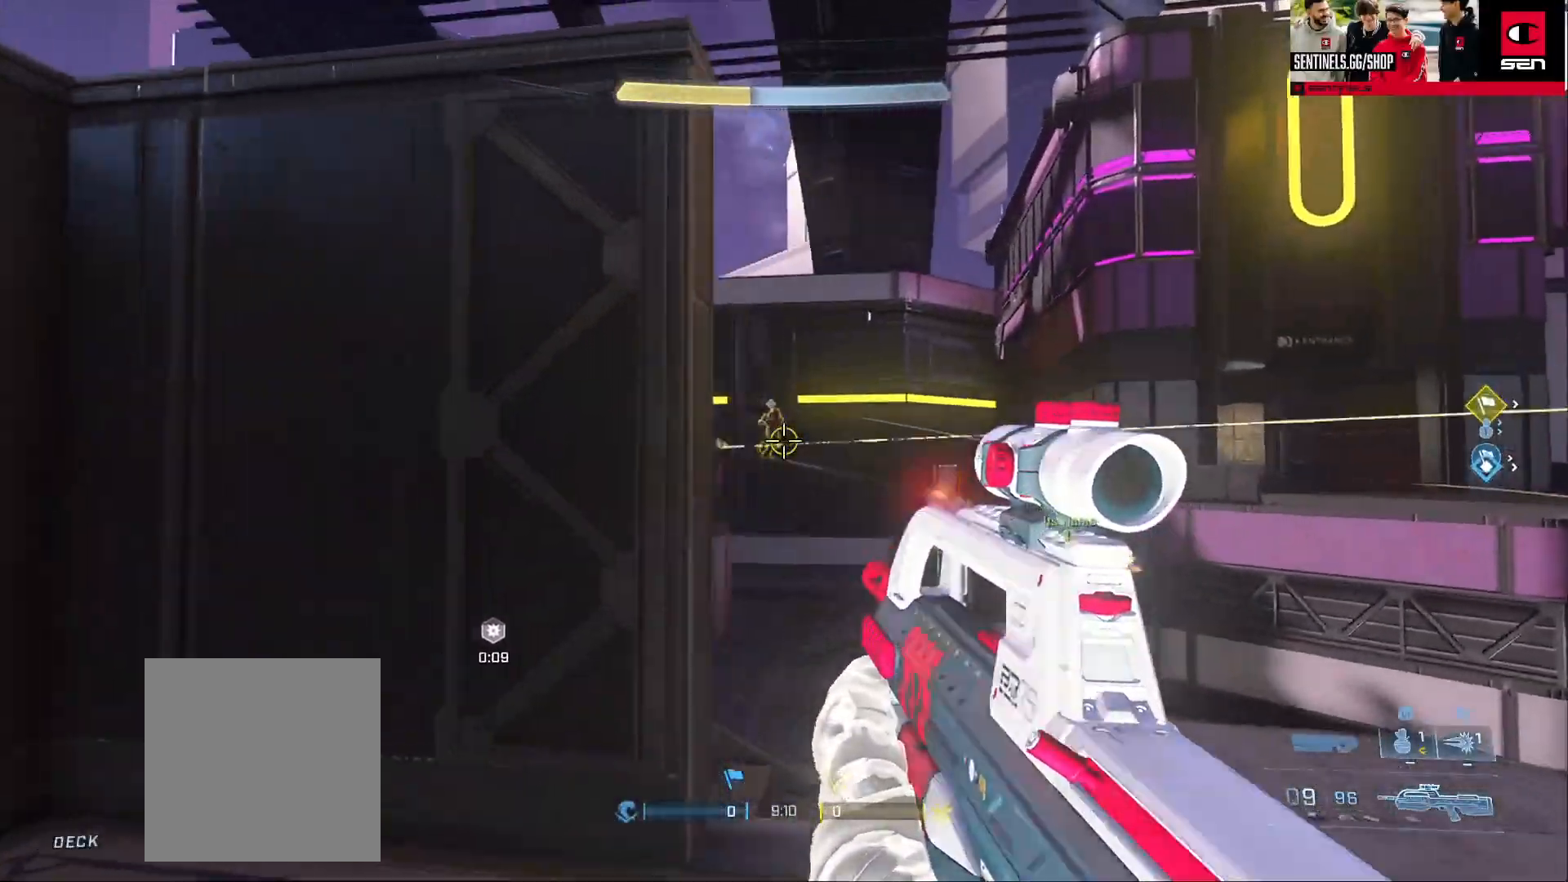
{"buttons": [], "left_stick": "up-right", "right_stick": "up-left", "events": []}
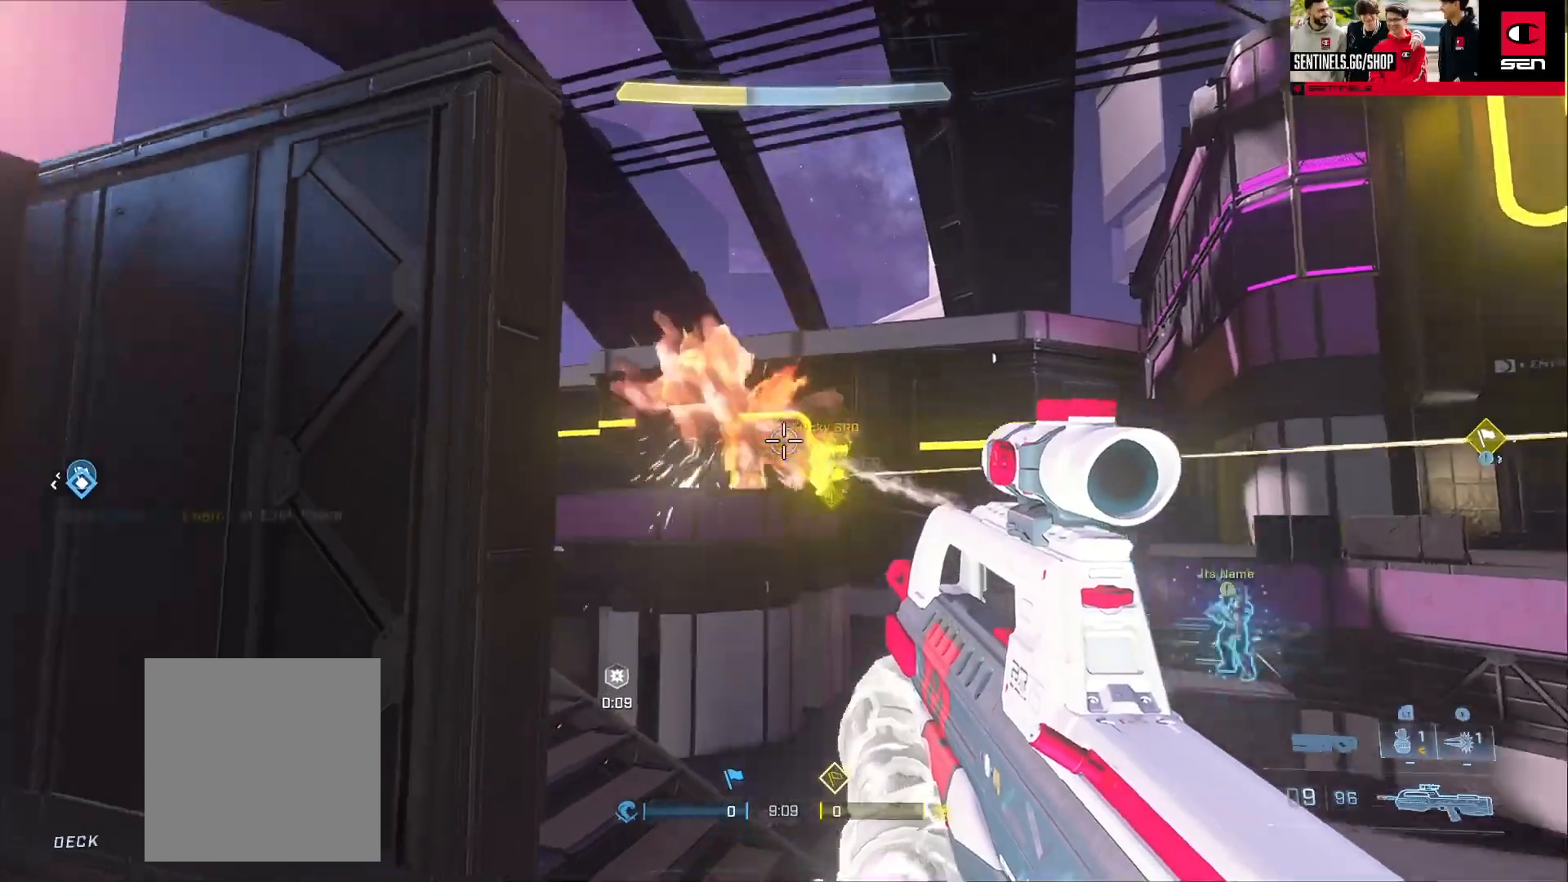
{"buttons": [], "left_stick": "left", "right_stick": "down-right"}
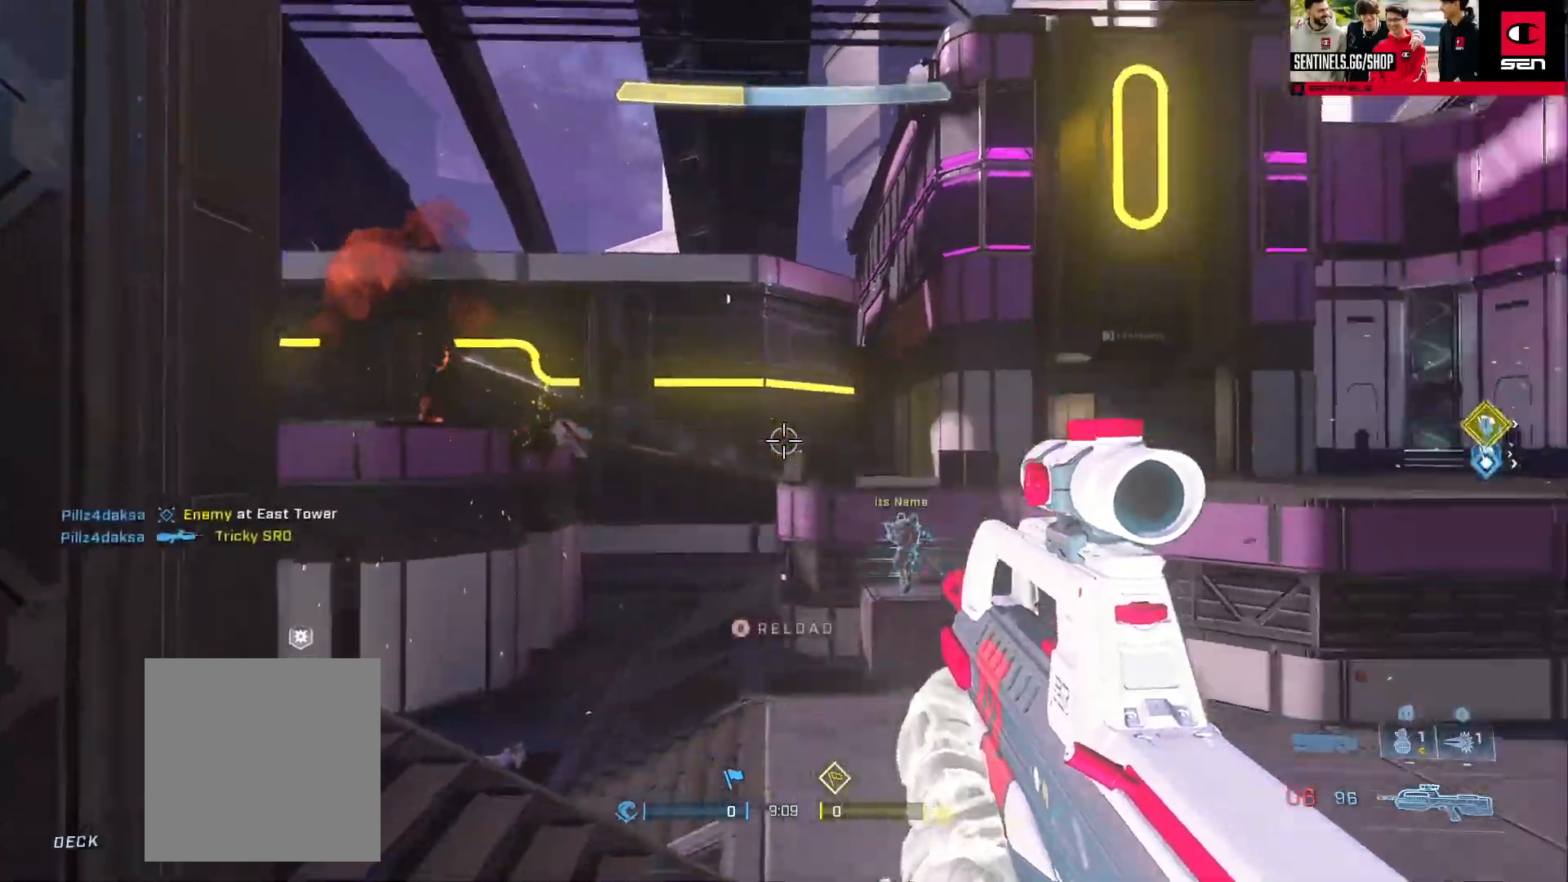
{"buttons": [], "left_stick": "left", "right_stick": "left", "events": [[17, "left_stick", "down-left"], [167, "right_stick", "left"], [217, "B", "down"], [317, "B", "up"], [484, "left_stick", "left"]]}
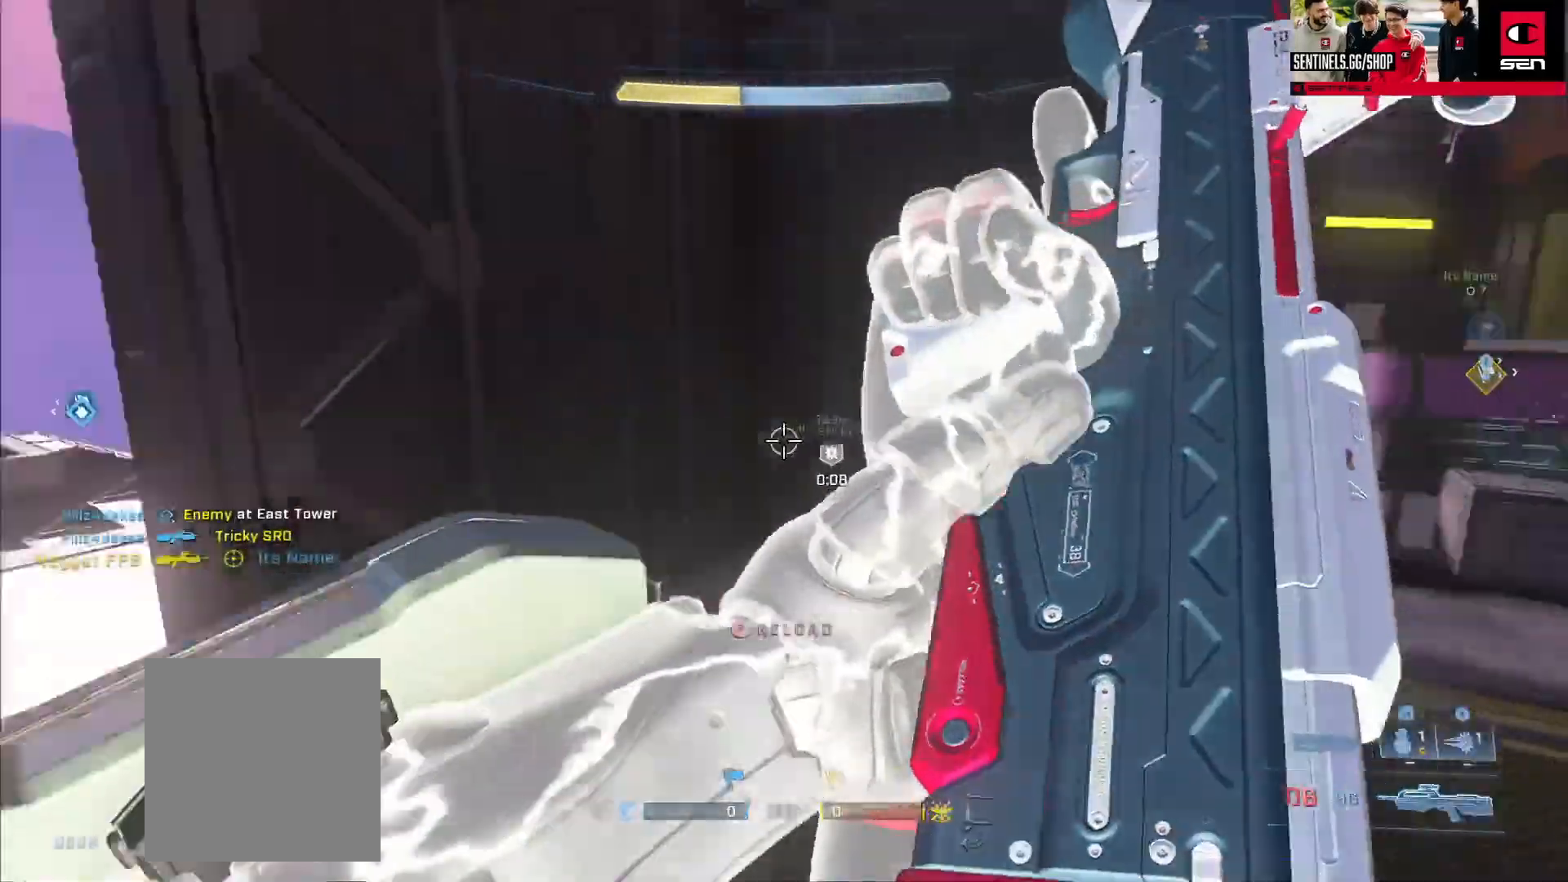
{"buttons": [], "left_stick": "center", "right_stick": "up-left", "events": [[167, "left_stick", "up-left"], [167, "right_stick", "center"], [384, "left_stick", "center"], [484, "right_stick", "up-left"]]}
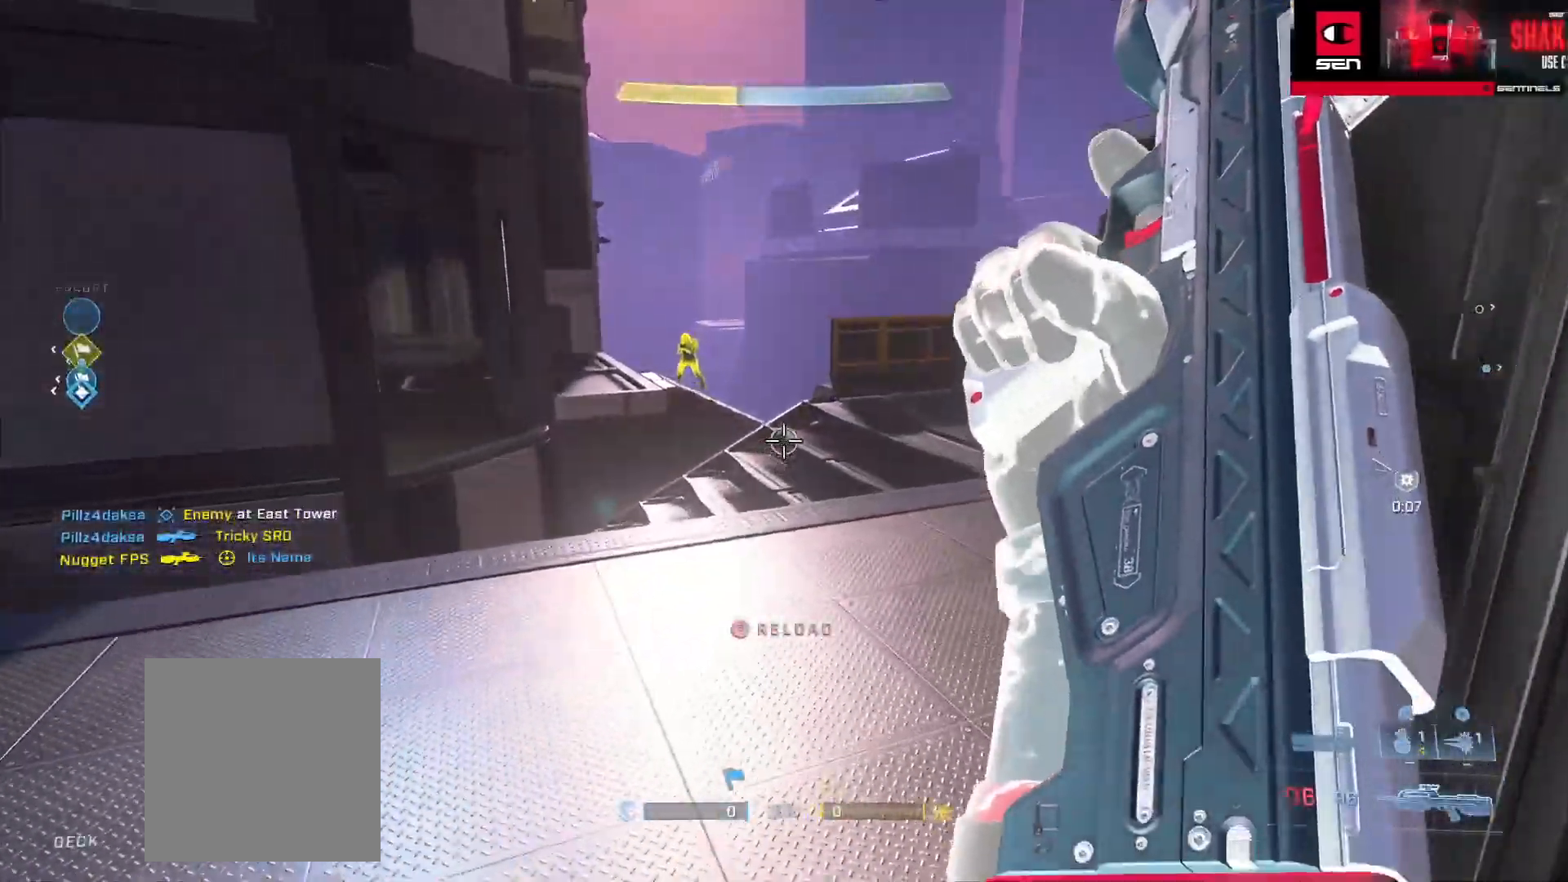
{"buttons": [], "left_stick": "left", "right_stick": "center", "events": [[17, "left_stick", "right"], [150, "right_stick", "center"], [267, "right_stick", "up"], [317, "right_stick", "up-left"], [400, "left_stick", "center"], [417, "right_stick", "center"], [467, "left_stick", "left"]]}
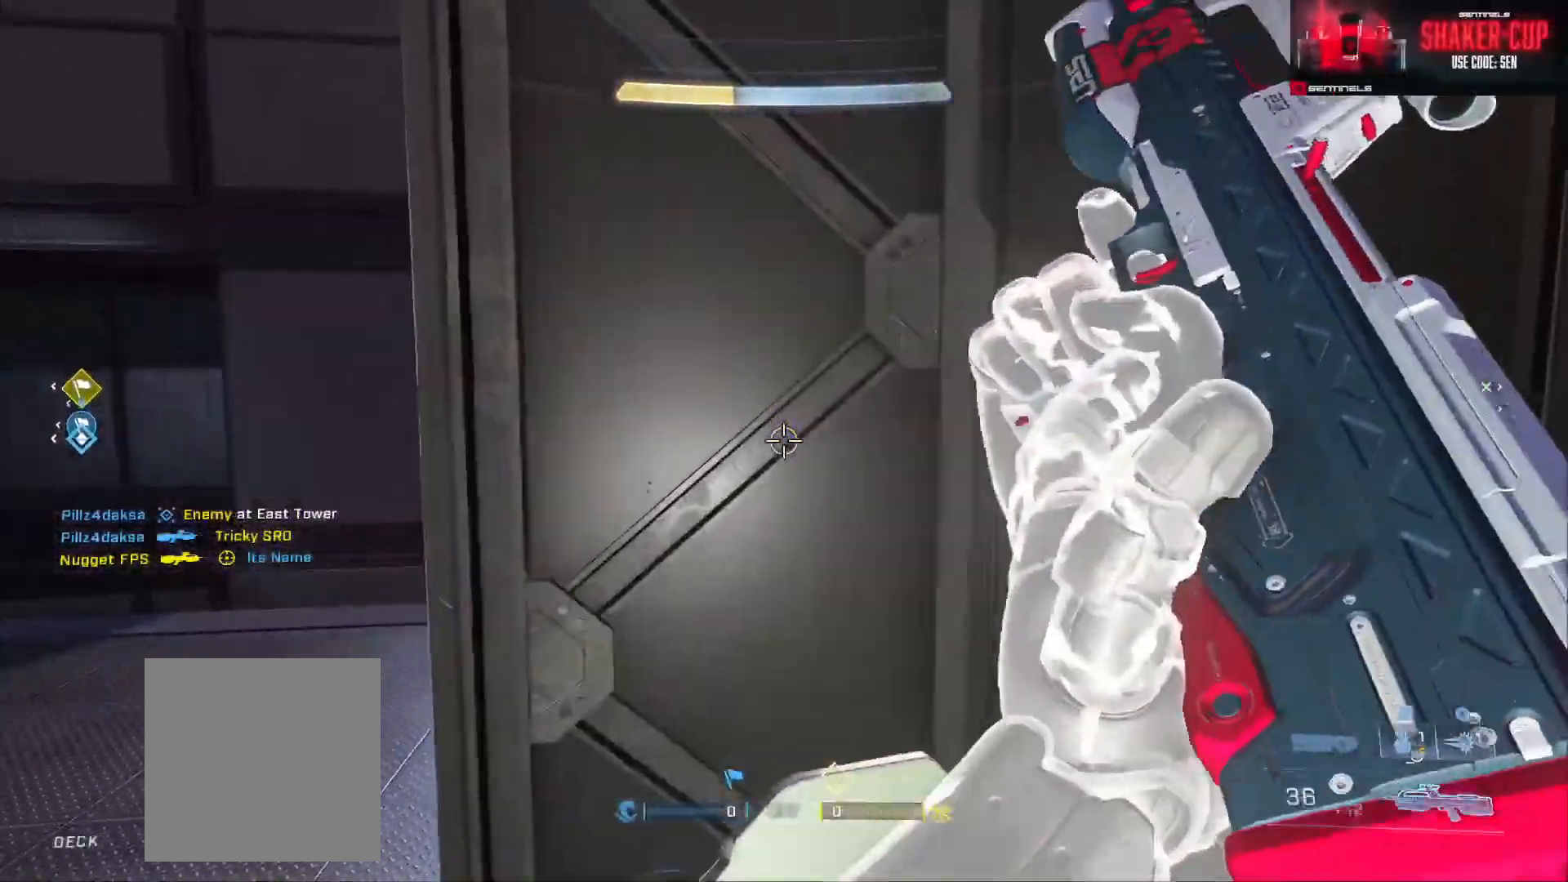
{"buttons": ["R2"], "left_stick": "up-right", "right_stick": "center", "events": [[267, "left_stick", "up-left"], [367, "left_stick", "up"], [417, "right_stick", "left"], [467, "R2", "down"], [467, "left_stick", "up-right"], [467, "right_stick", "center"]]}
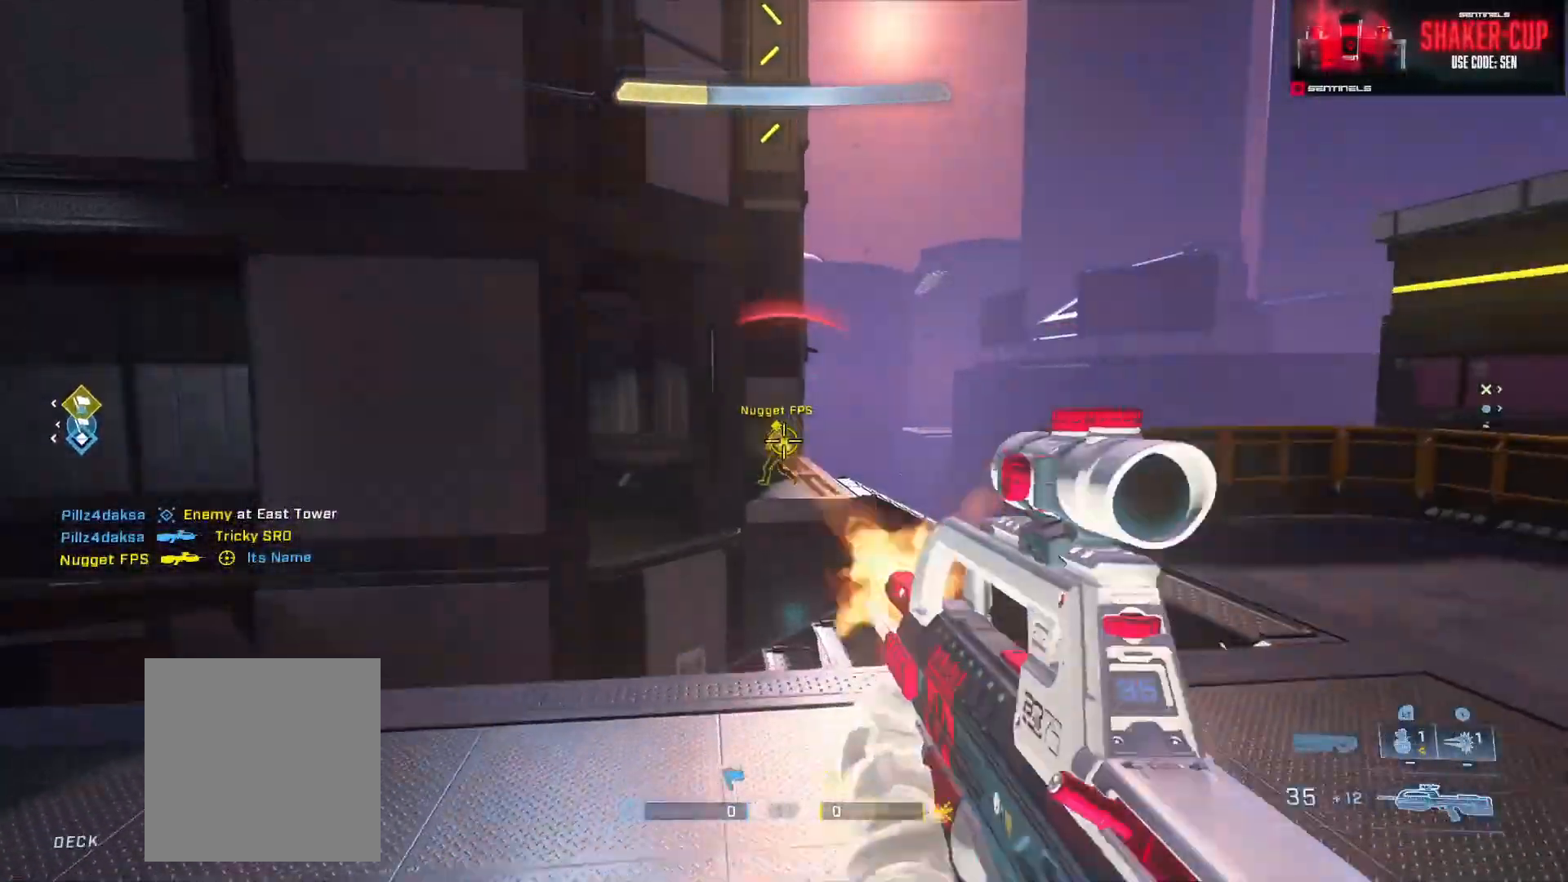
{"buttons": ["R2"], "left_stick": "right", "right_stick": "left", "events": [[83, "right_stick", "left"], [117, "R2", "up"], [317, "left_stick", "right"], [367, "R2", "down"]]}
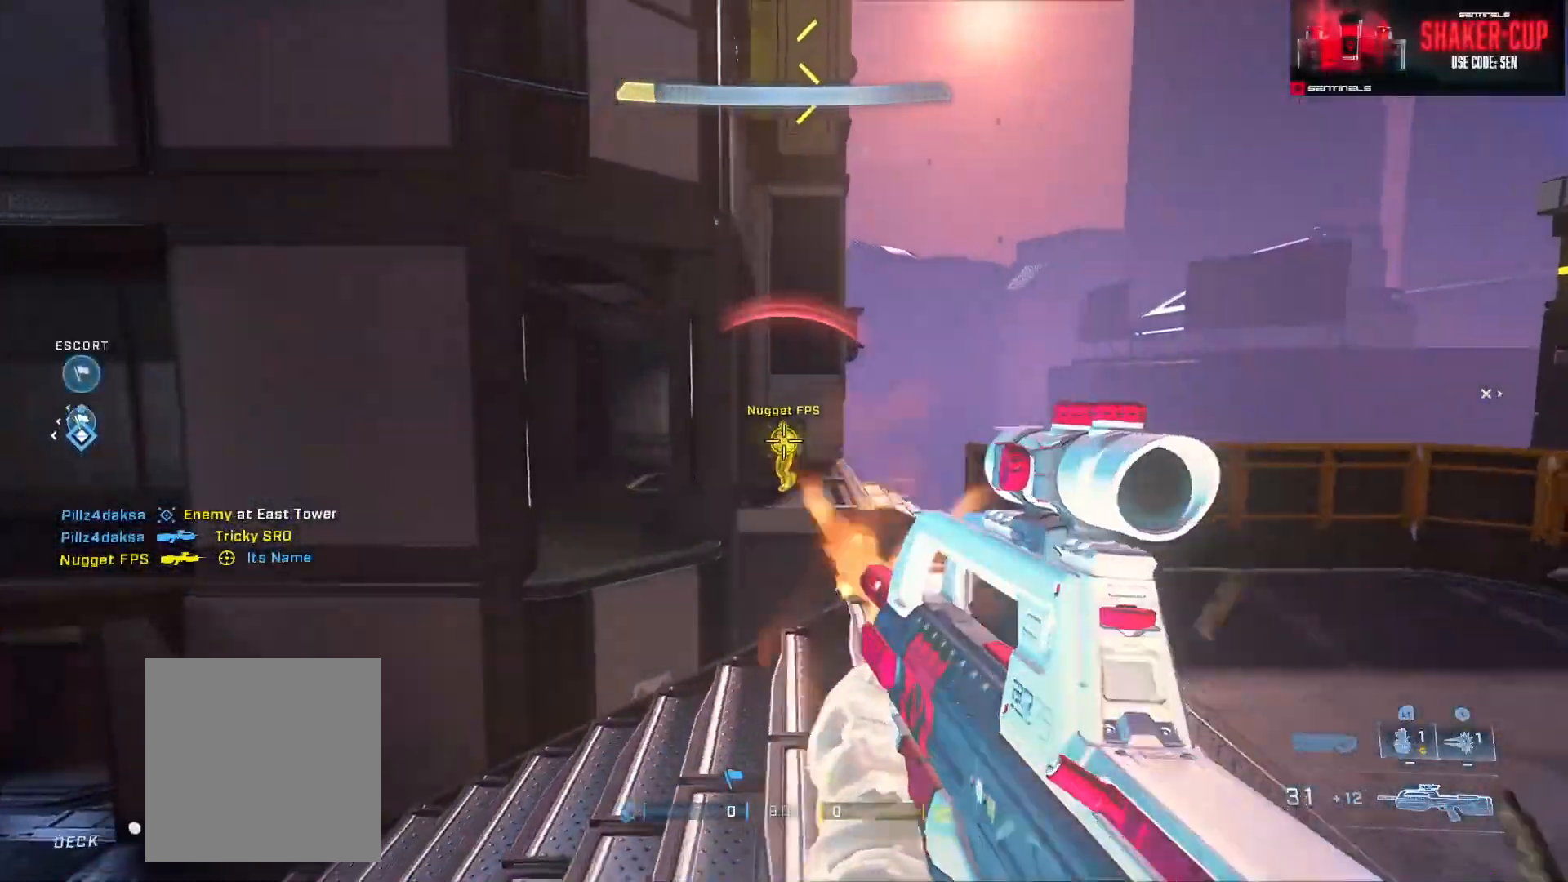
{"buttons": [], "left_stick": "left", "right_stick": "down", "events": [[34, "R2", "up"], [50, "right_stick", "center"], [134, "right_stick", "left"], [317, "R2", "down"], [417, "right_stick", "center"], [467, "R2", "up"], [467, "left_stick", "left"], [484, "right_stick", "down"]]}
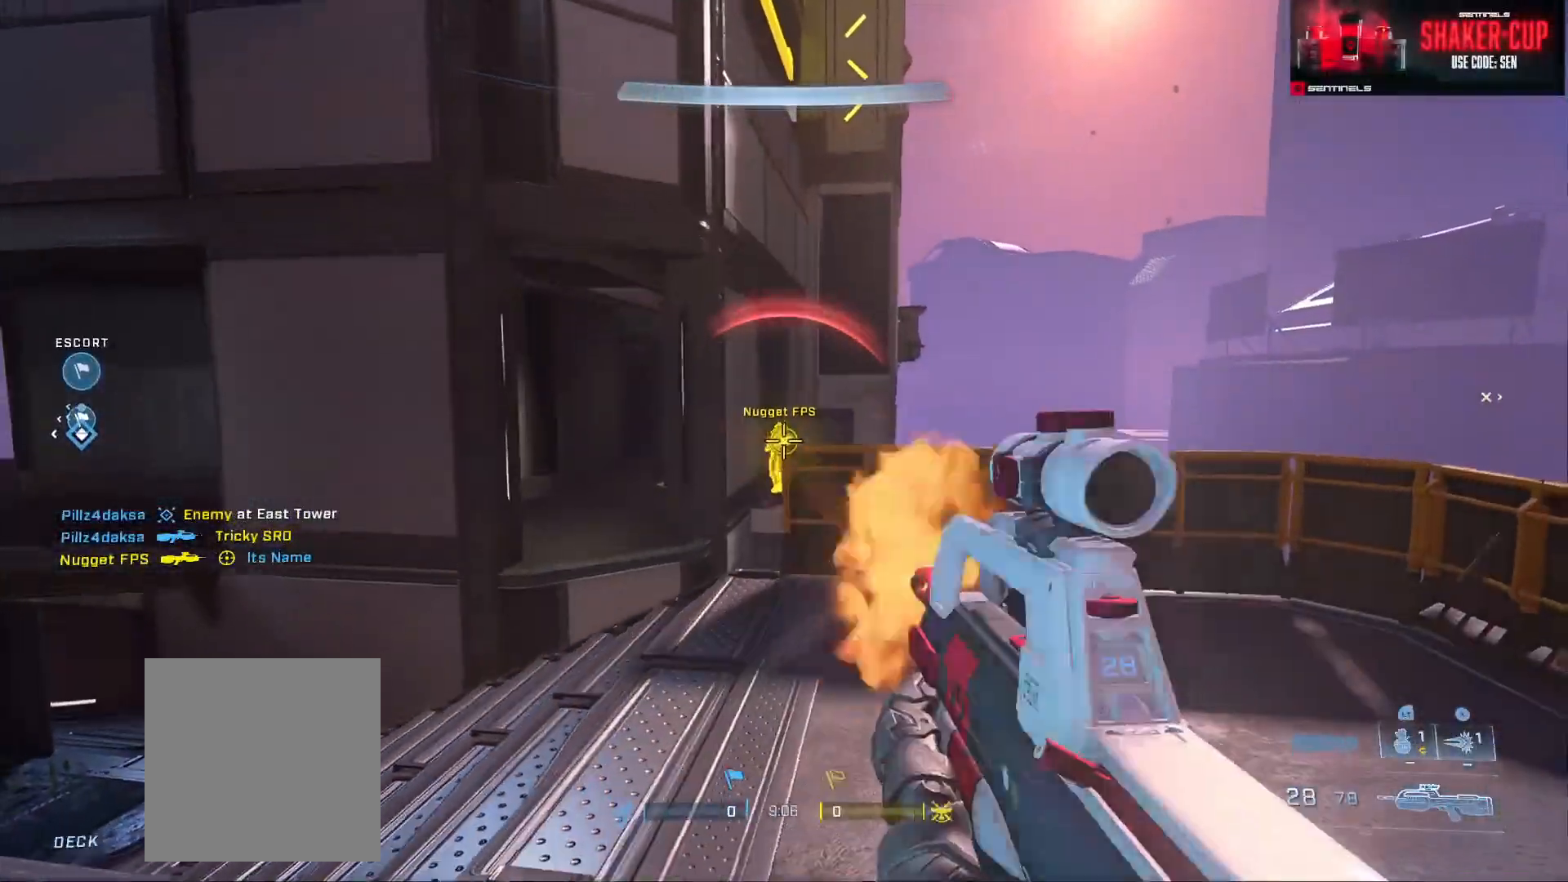
{"buttons": [], "left_stick": "left", "right_stick": "up", "events": [[50, "L2", "down"], [150, "left_stick", "up"], [250, "L2", "up"], [300, "left_stick", "down"], [434, "right_stick", "up"], [467, "left_stick", "left"]]}
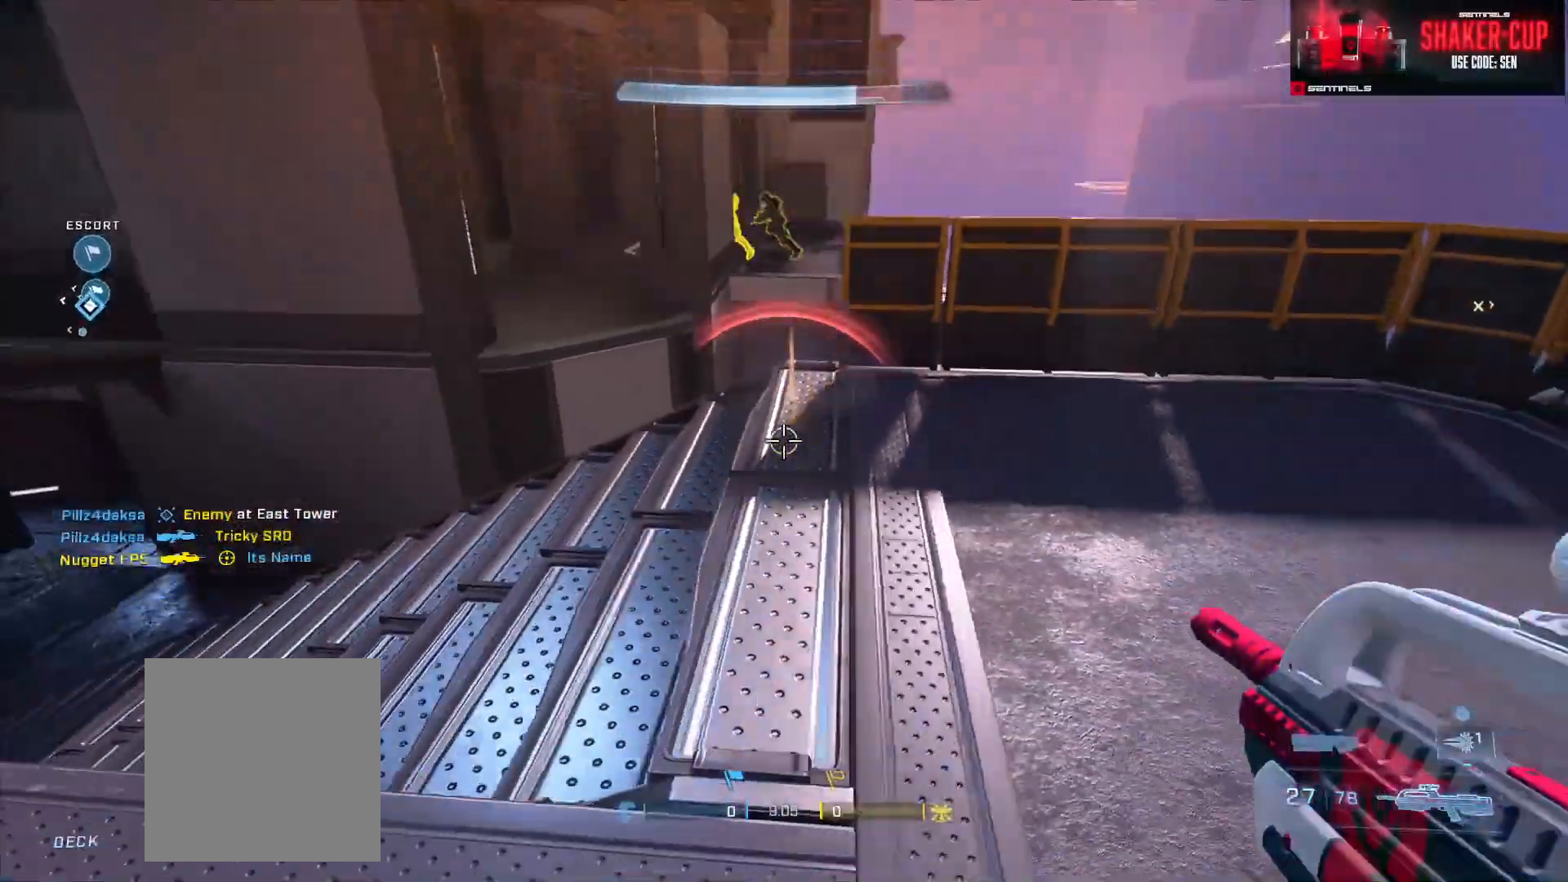
{"buttons": ["R2"], "left_stick": "right", "right_stick": "center", "events": [[234, "right_stick", "center"], [301, "right_stick", "up-left"], [351, "left_stick", "right"], [417, "R2", "down"], [451, "right_stick", "center"]]}
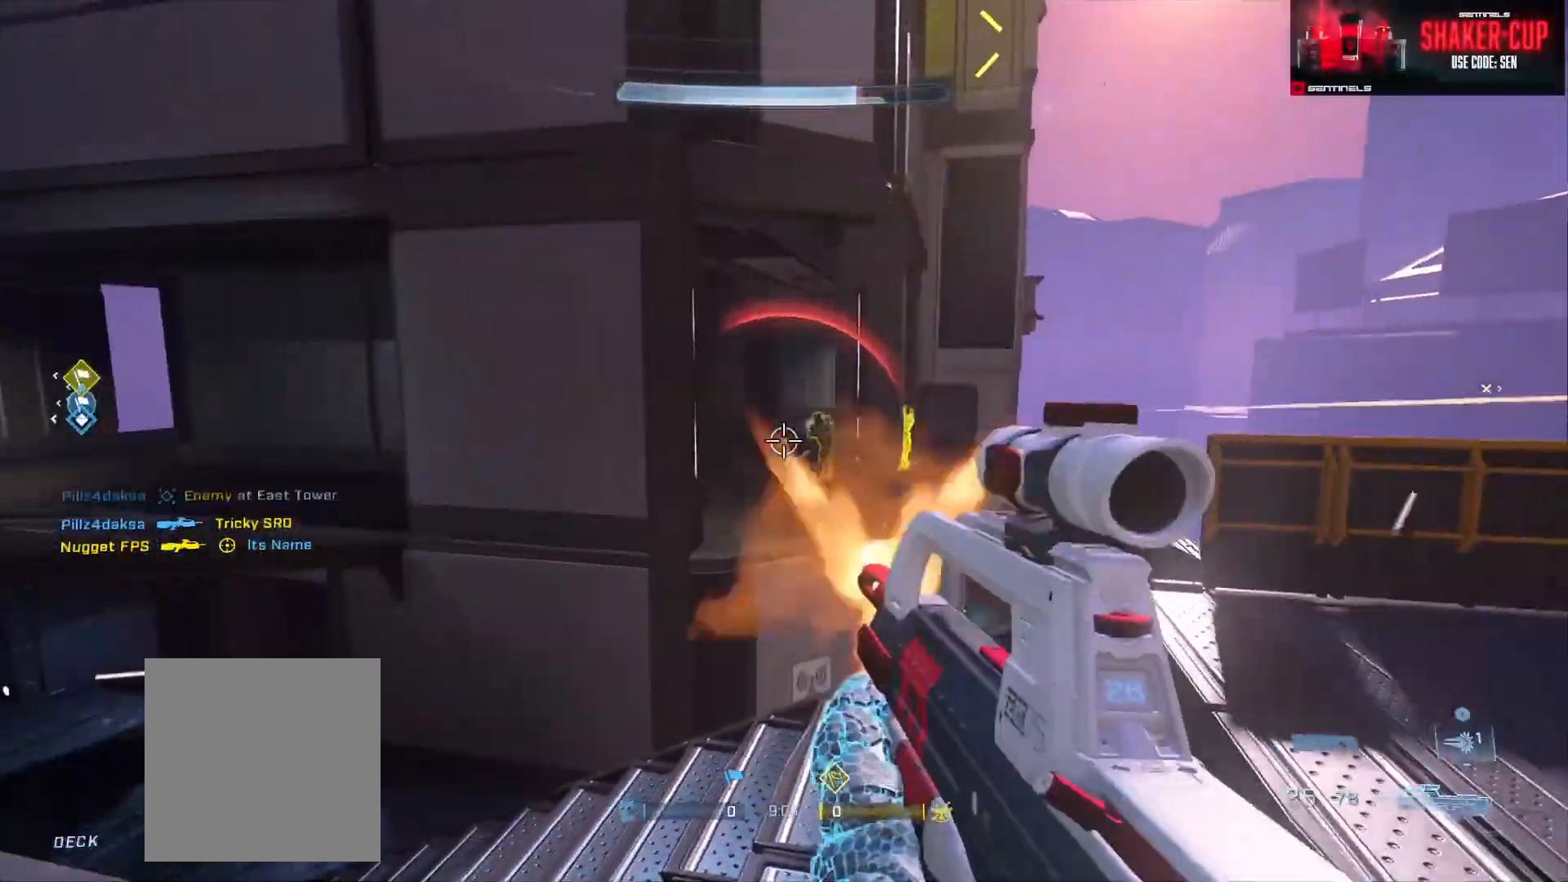
{"buttons": ["R2"], "left_stick": "right", "right_stick": "down", "events": [[84, "R2", "up"], [167, "right_stick", "up-left"], [300, "R2", "down"], [384, "right_stick", "down-left"], [451, "right_stick", "down"]]}
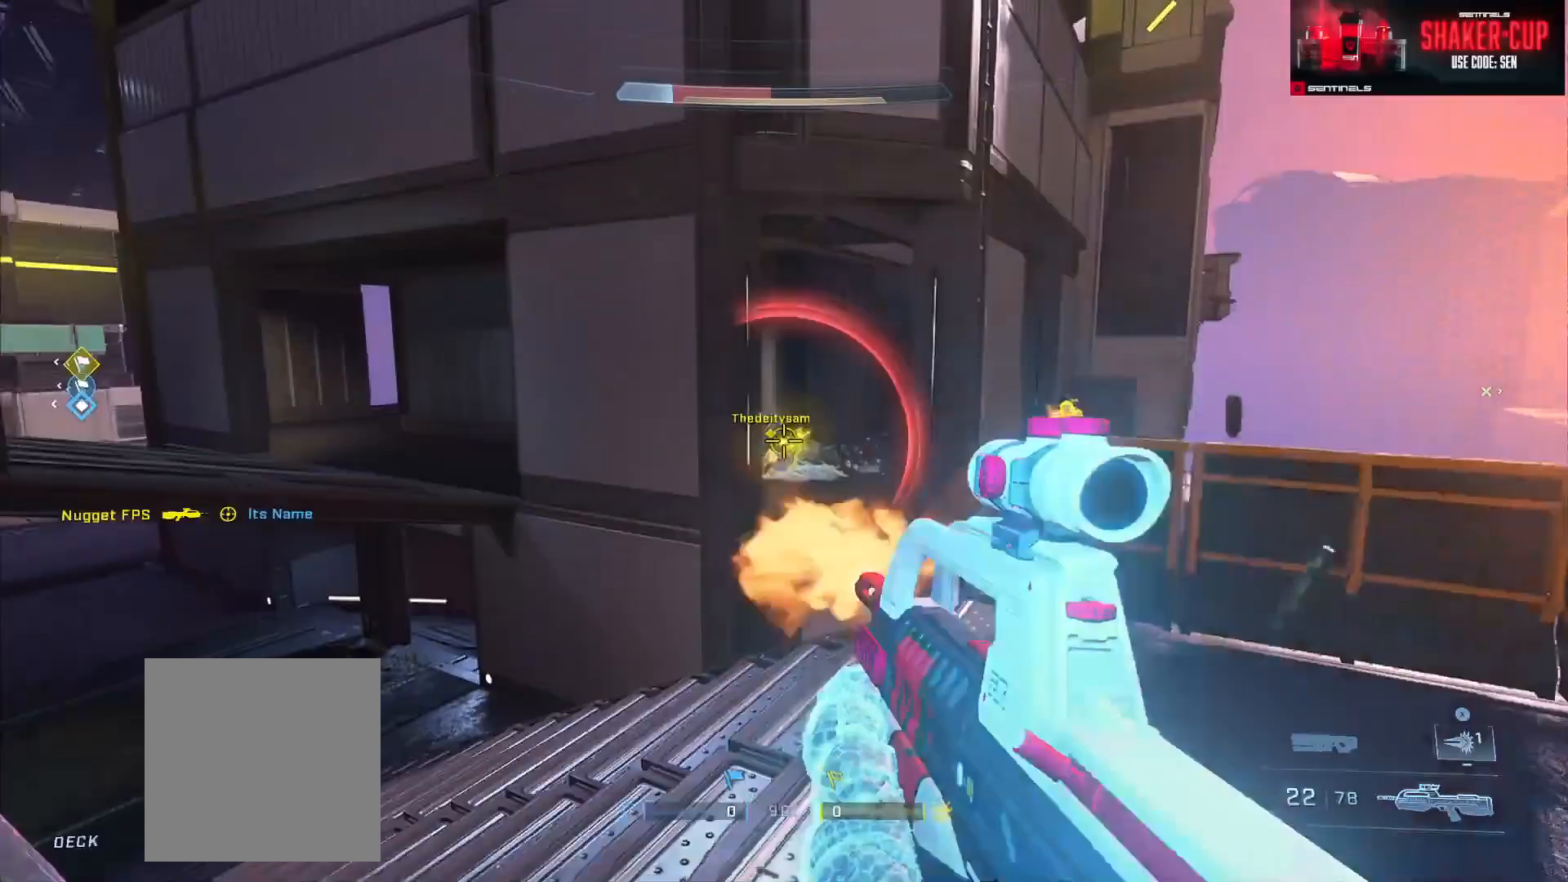
{"buttons": ["L3"], "left_stick": "left", "right_stick": "left", "events": [[33, "right_stick", "down-left"], [83, "R2", "up"], [133, "right_stick", "up-left"], [183, "left_stick", "down"], [283, "right_stick", "center"], [333, "L3", "down"], [433, "left_stick", "left"], [500, "right_stick", "left"]]}
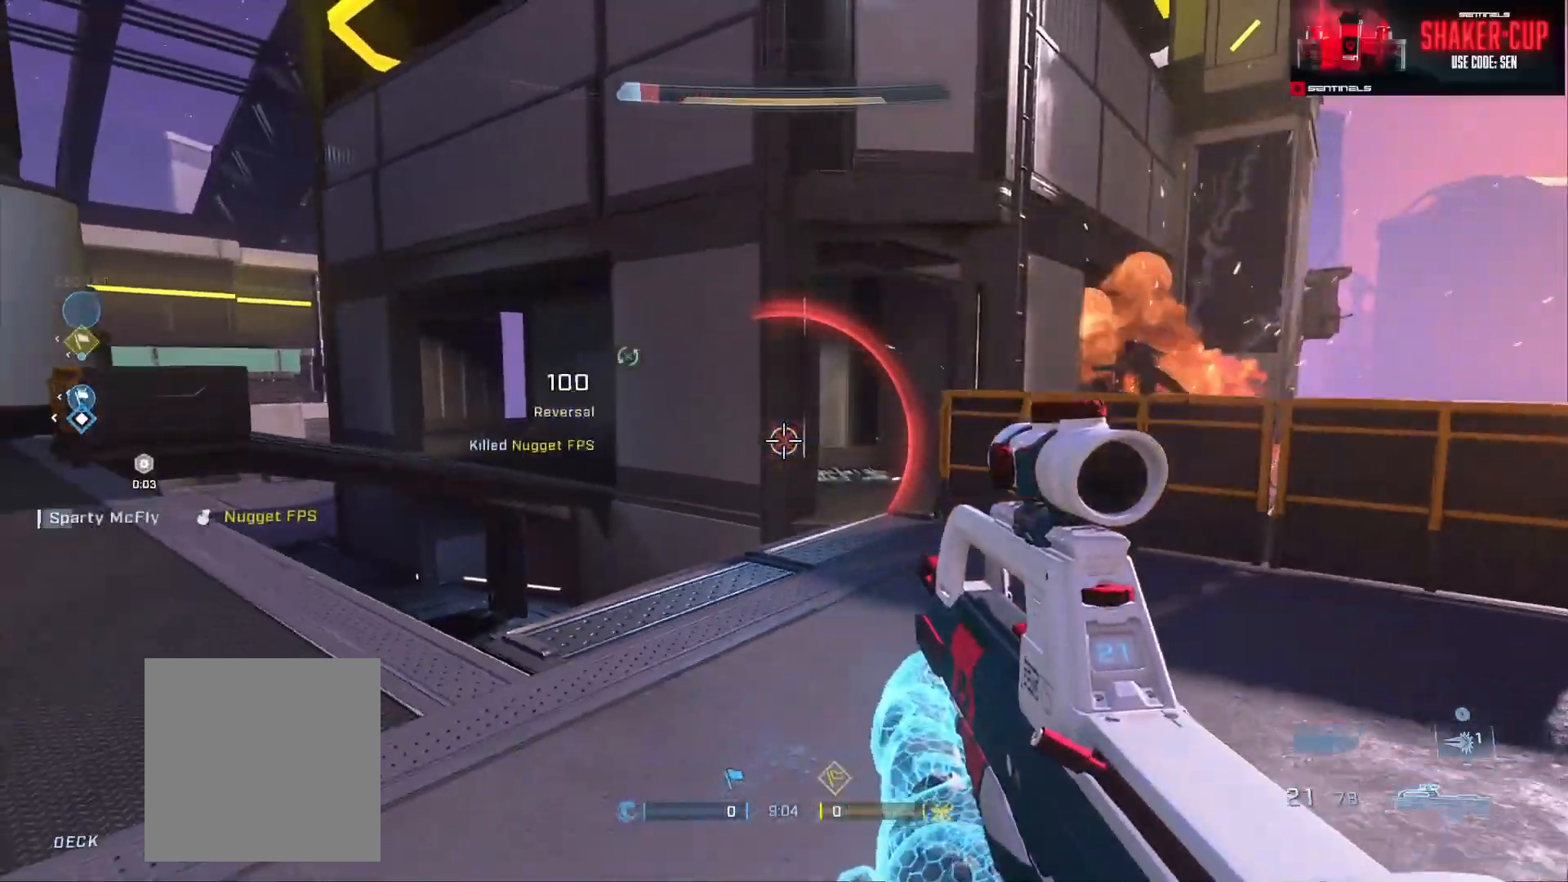
{"buttons": [], "left_stick": "up-right", "right_stick": "center", "events": [[50, "left_stick", "up-left"], [184, "right_stick", "center"], [267, "left_stick", "up-right"], [317, "right_stick", "up-right"], [451, "right_stick", "center"], [484, "L3", "up"]]}
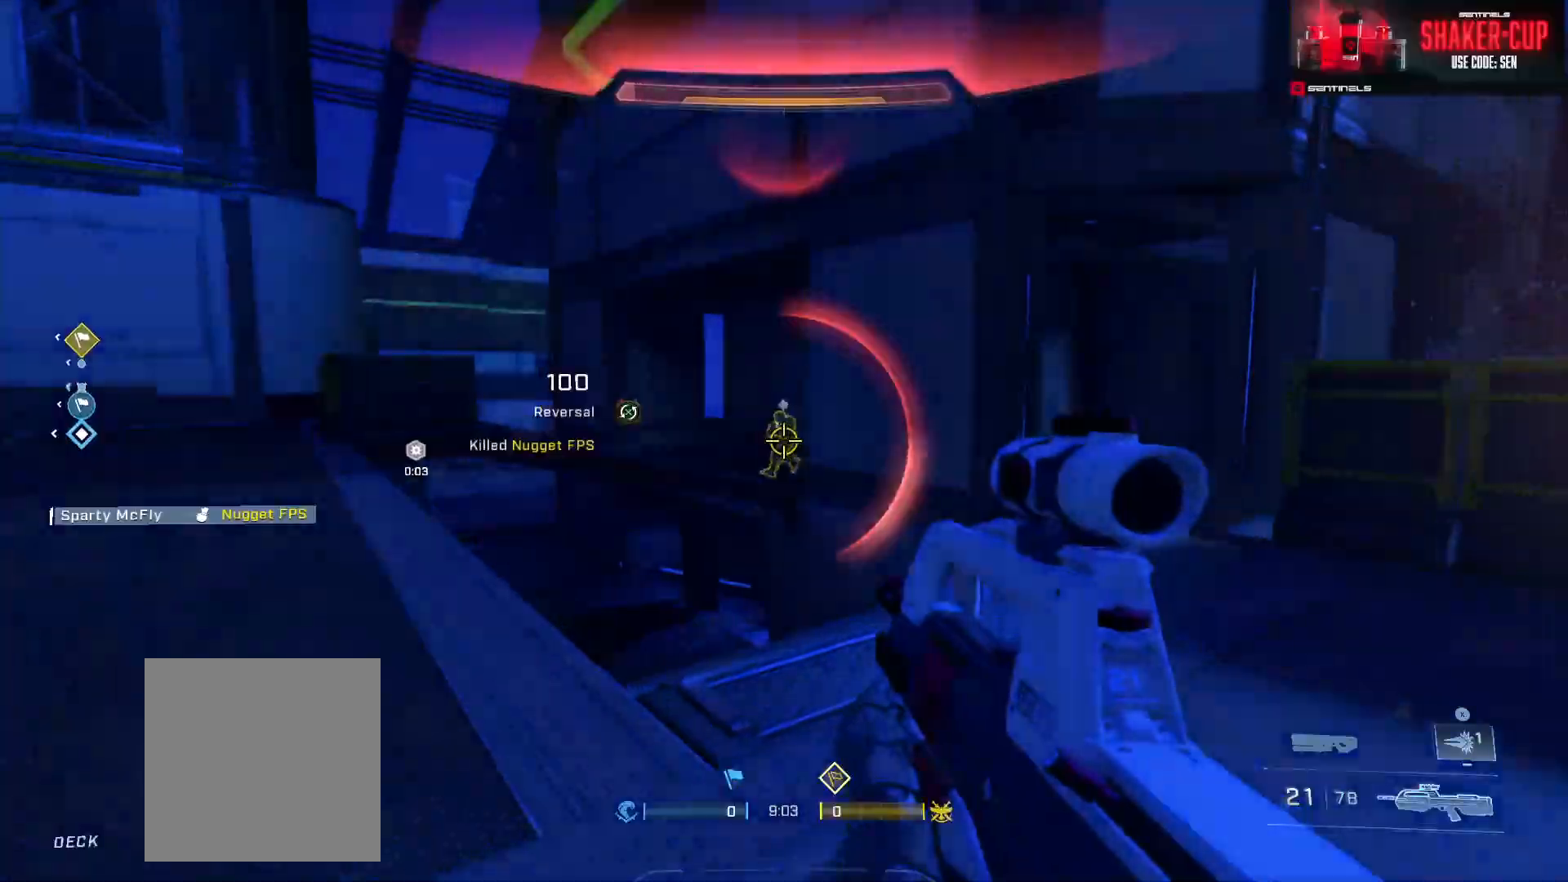
{"buttons": [], "left_stick": "center", "right_stick": "center", "events": [[33, "Y", "down"], [83, "Y", "up"], [133, "right_stick", "down"], [217, "left_stick", "up-left"], [217, "right_stick", "down-left"], [250, "A", "down"], [317, "right_stick", "left"], [333, "A", "up"], [417, "left_stick", "center"], [433, "right_stick", "center"]]}
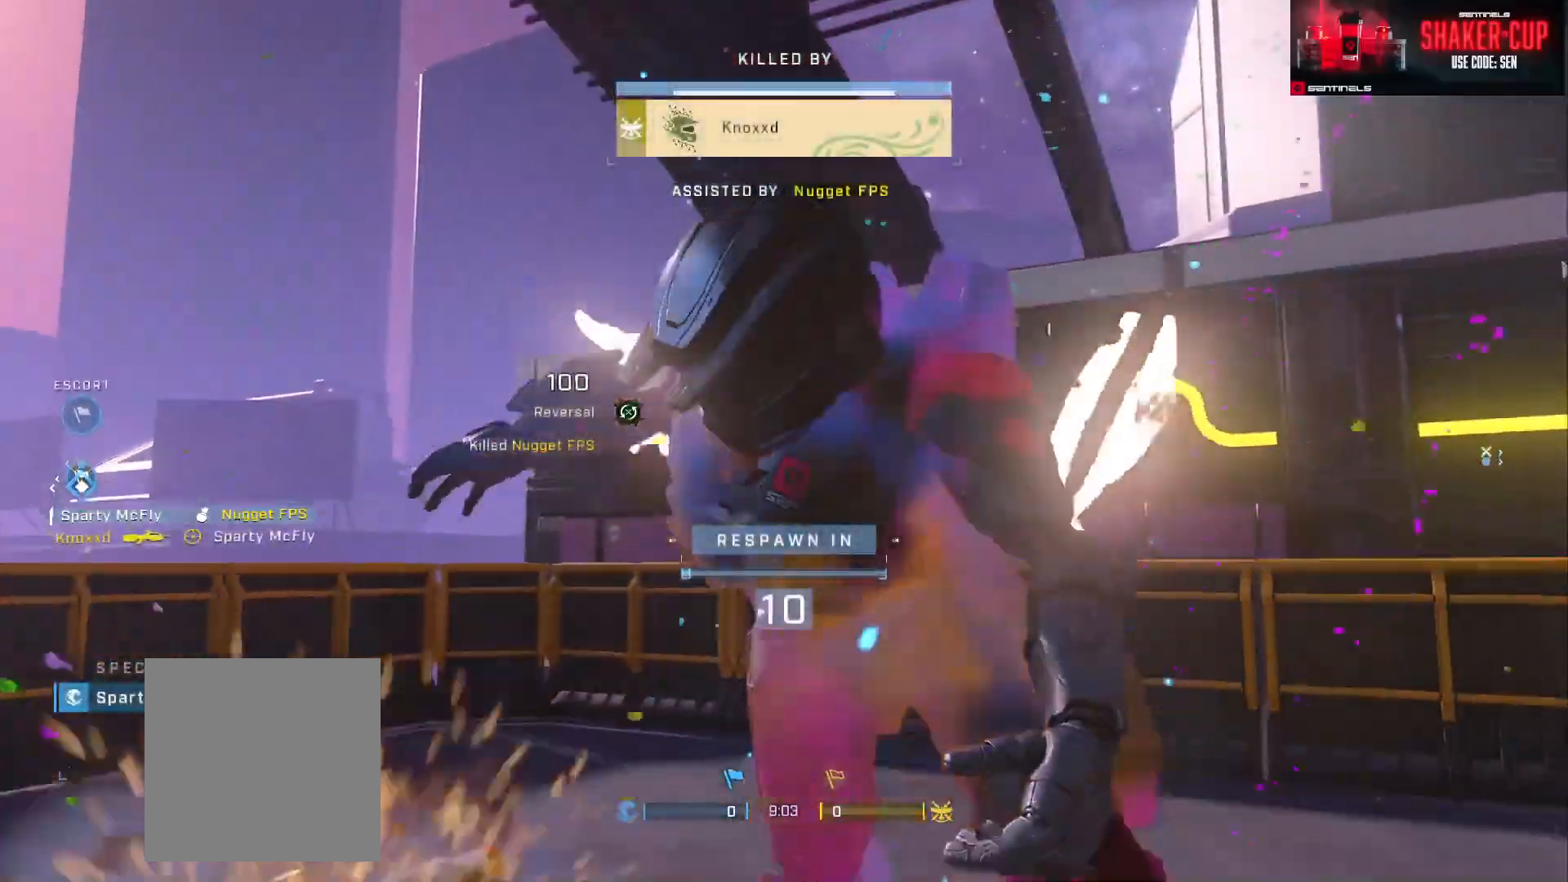
{"buttons": [], "left_stick": "center", "right_stick": "center", "events": []}